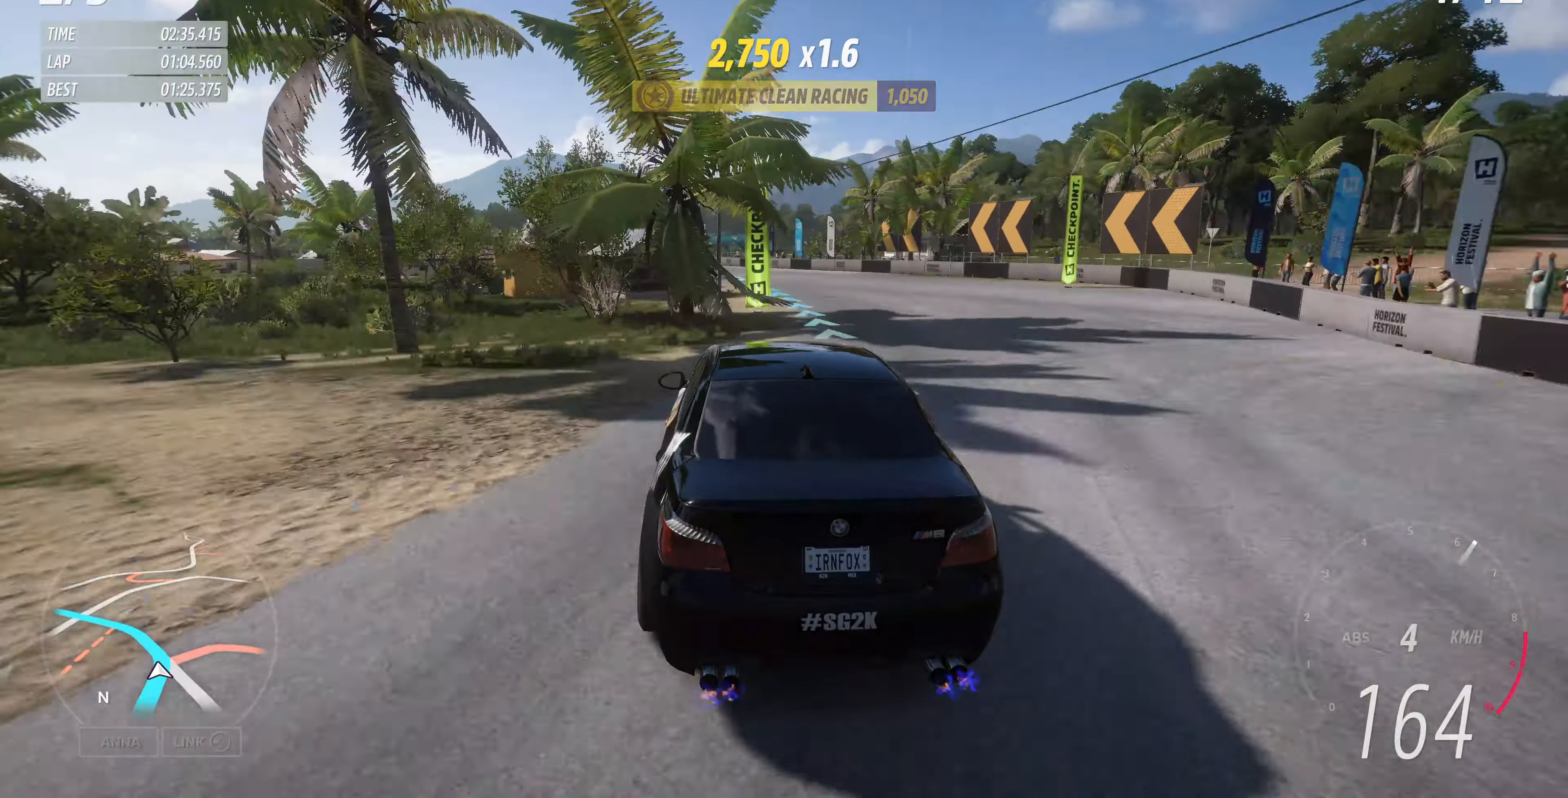
Gameplay with a controller (PlayStation layout); each line is a JSON object with the inputs held at the frame after it. "events" lists button and stick changes between this image and that frame as [ms after this image, input, new state], when the widget could be followed in between.
{"buttons": [], "left_stick": "up-left", "right_stick": "center", "events": []}
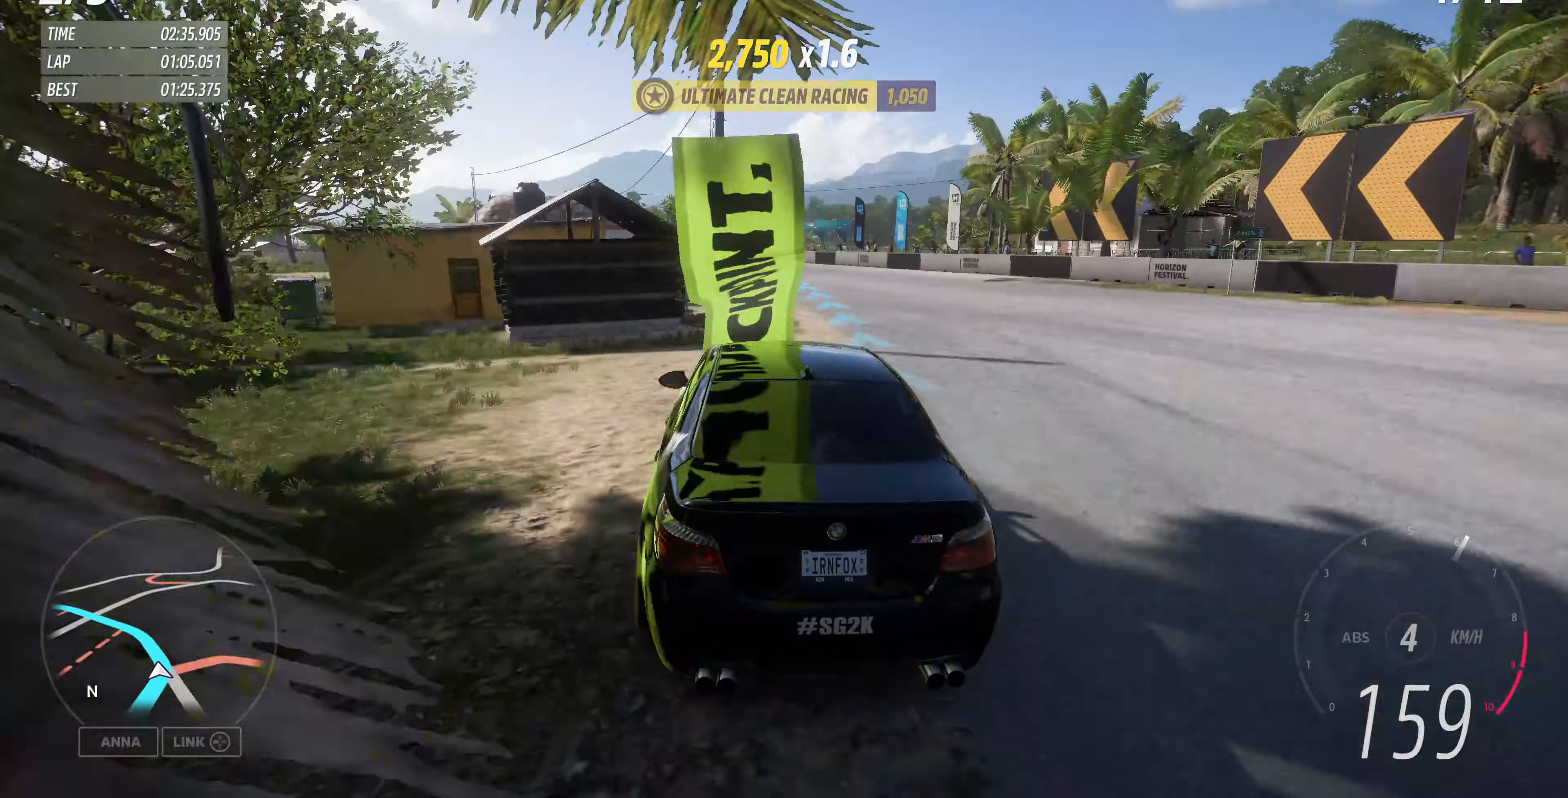
{"buttons": [], "left_stick": "up-left", "right_stick": "center", "events": []}
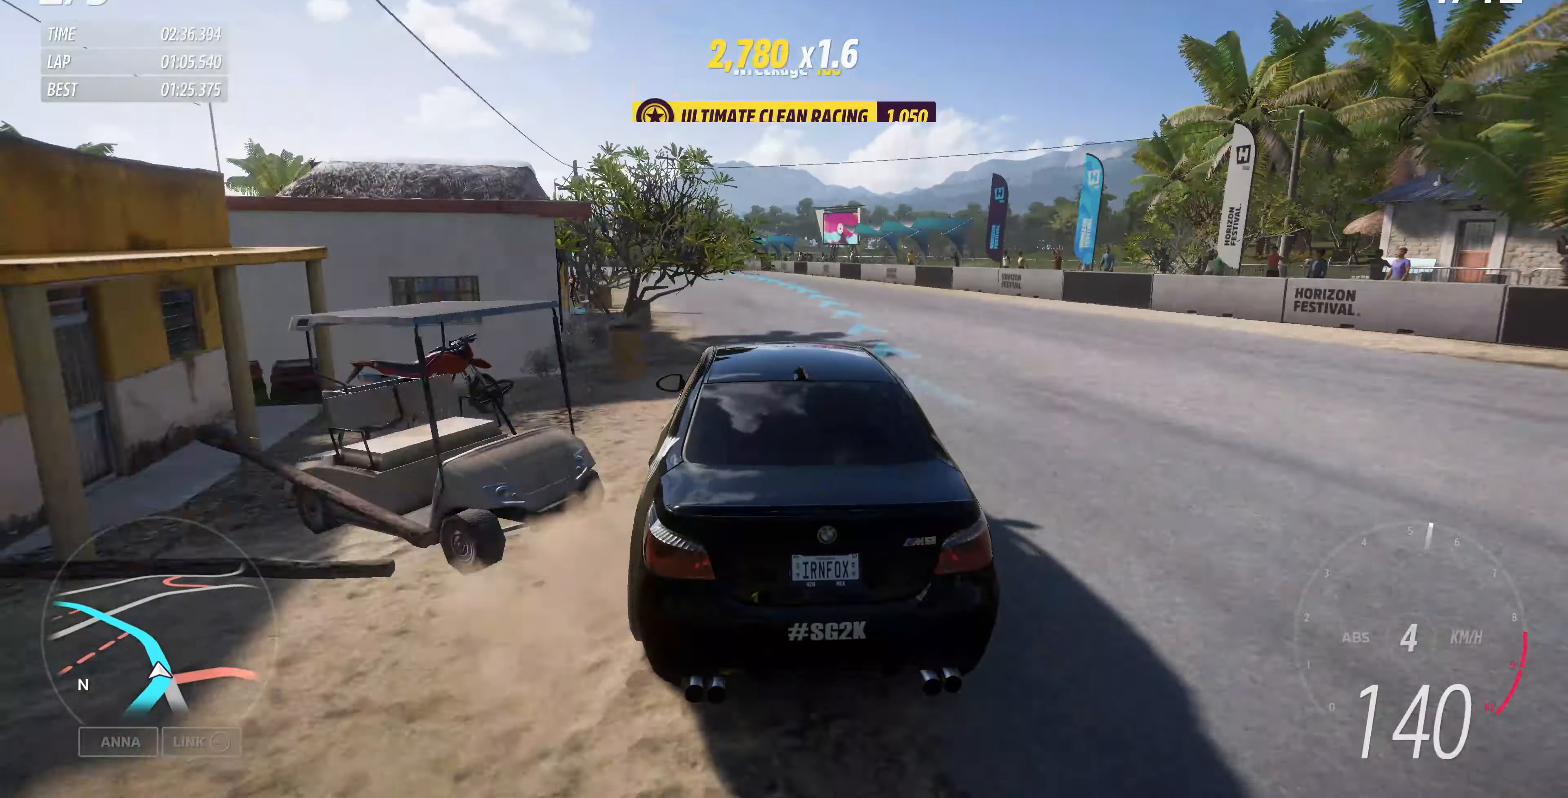
{"buttons": ["R2"], "left_stick": "up-left", "right_stick": "center", "events": [[233, "R2", "down"]]}
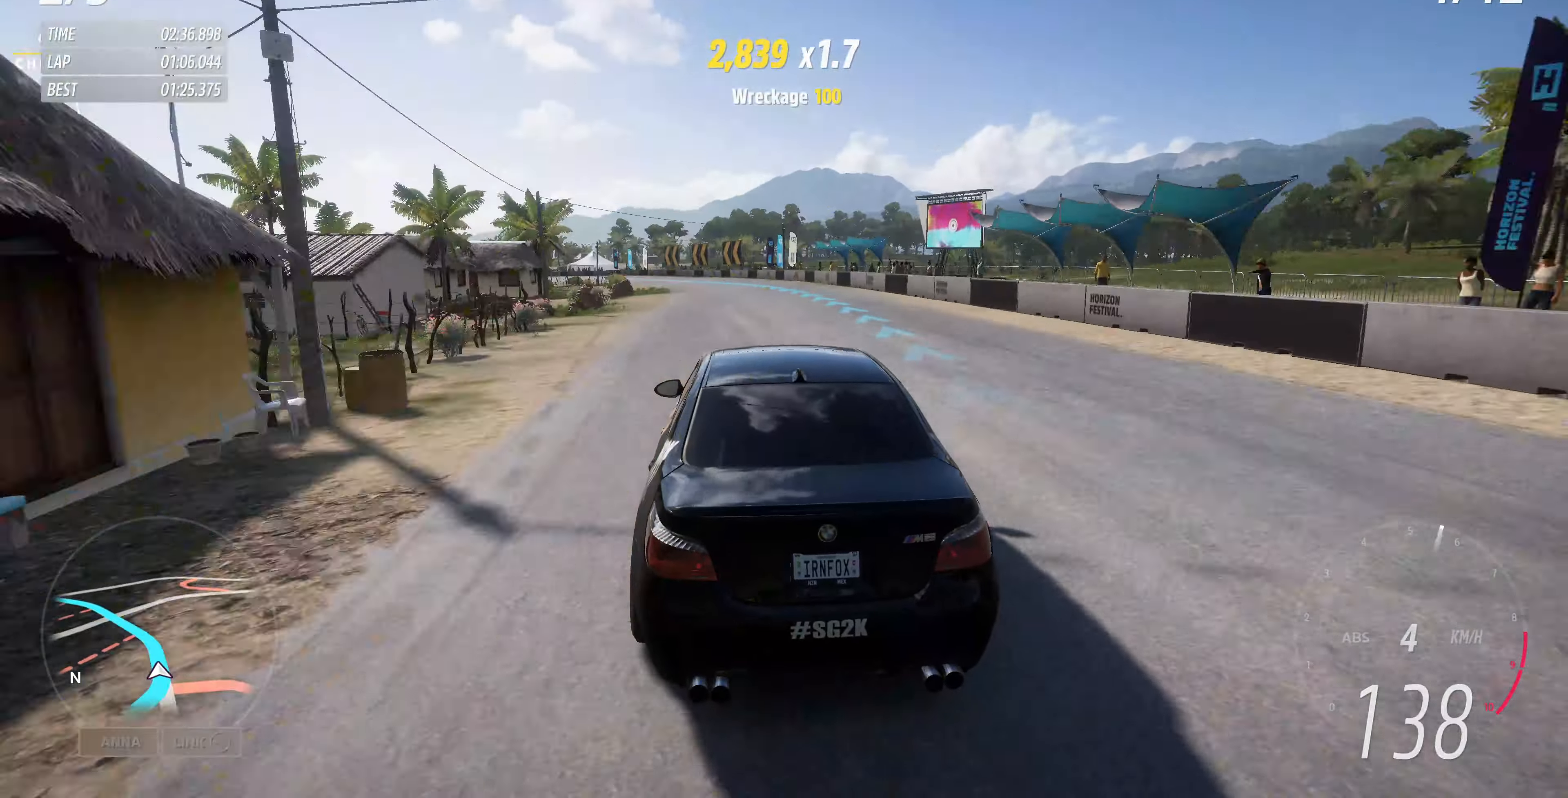
{"buttons": ["R2"], "left_stick": "up-left", "right_stick": "center", "events": []}
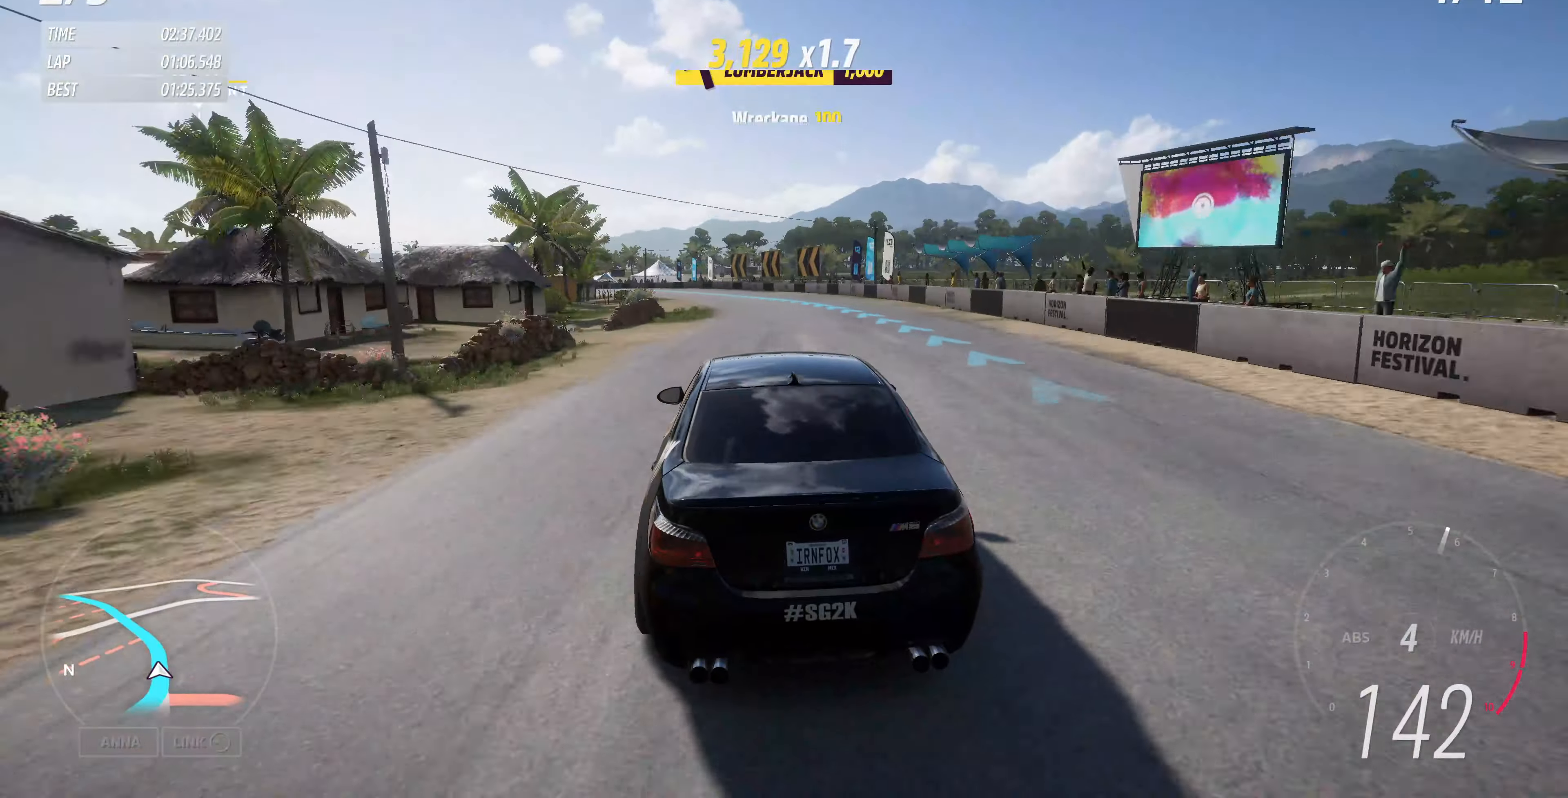
{"buttons": ["R2"], "left_stick": "up", "right_stick": "center", "events": [[133, "left_stick", "up"]]}
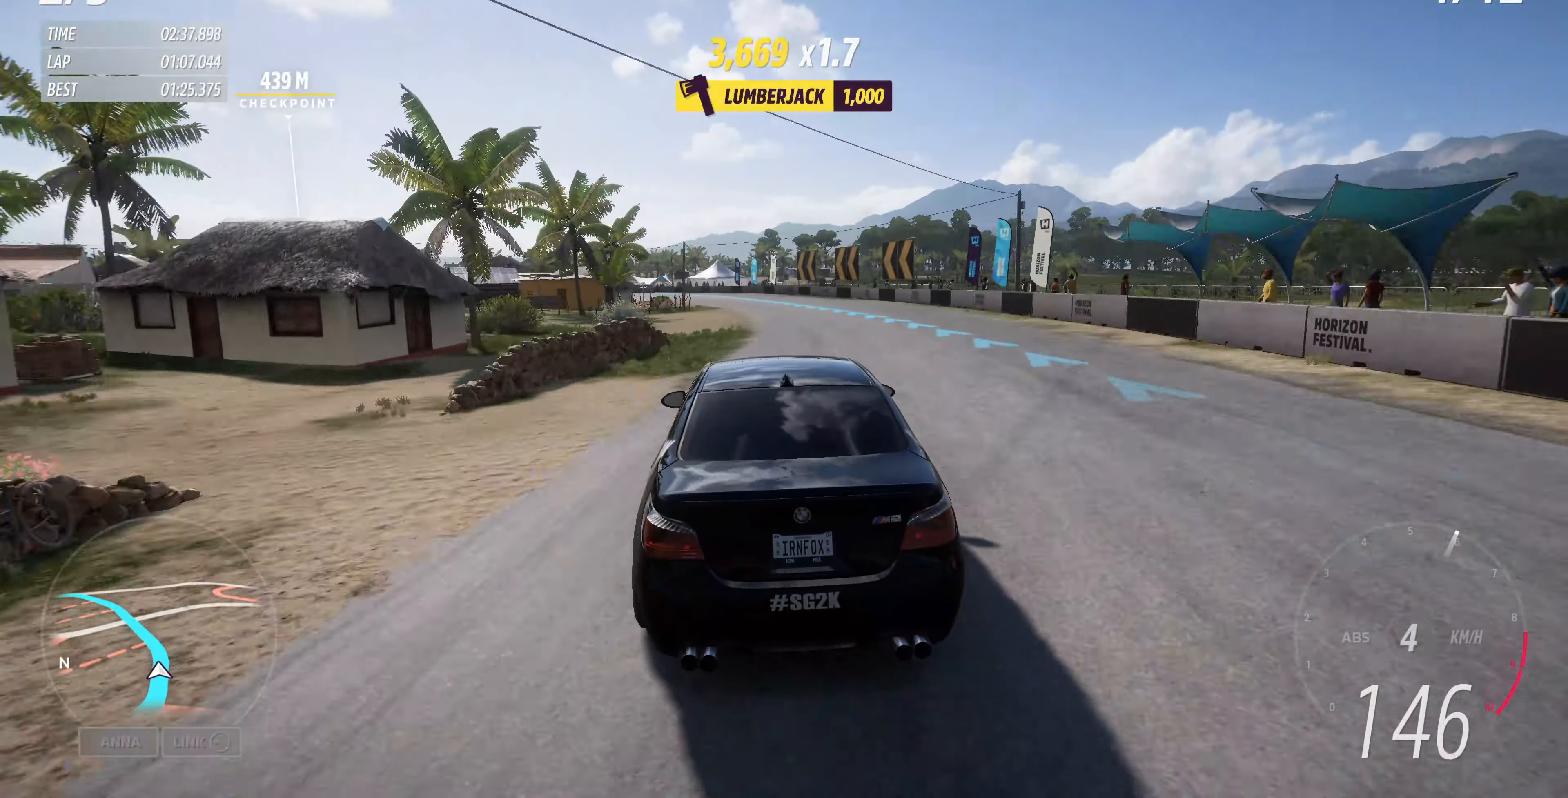
{"buttons": ["R2"], "left_stick": "up", "right_stick": "center", "events": []}
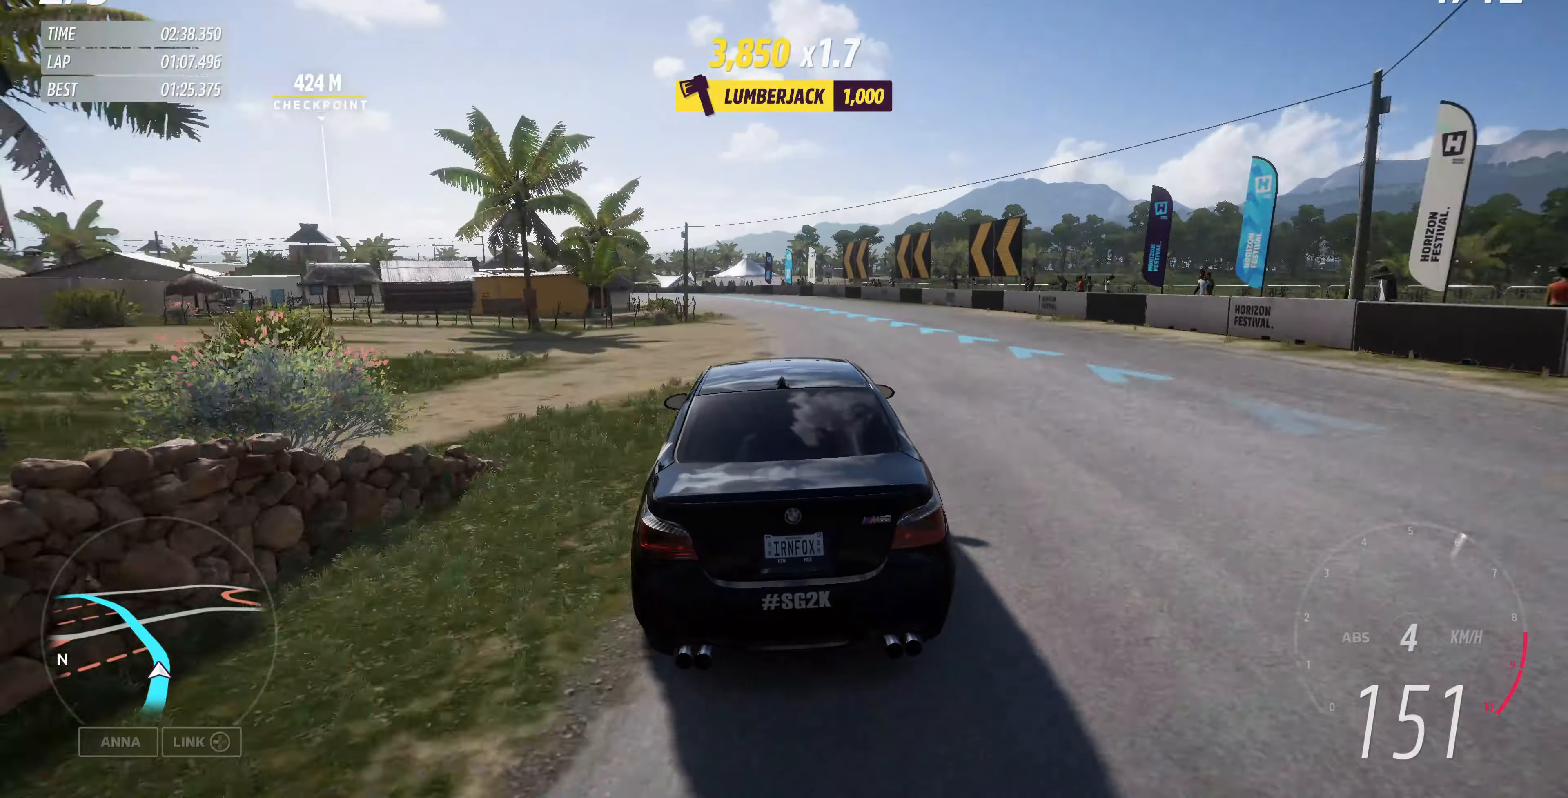
{"buttons": ["R2"], "left_stick": "up", "right_stick": "center", "events": []}
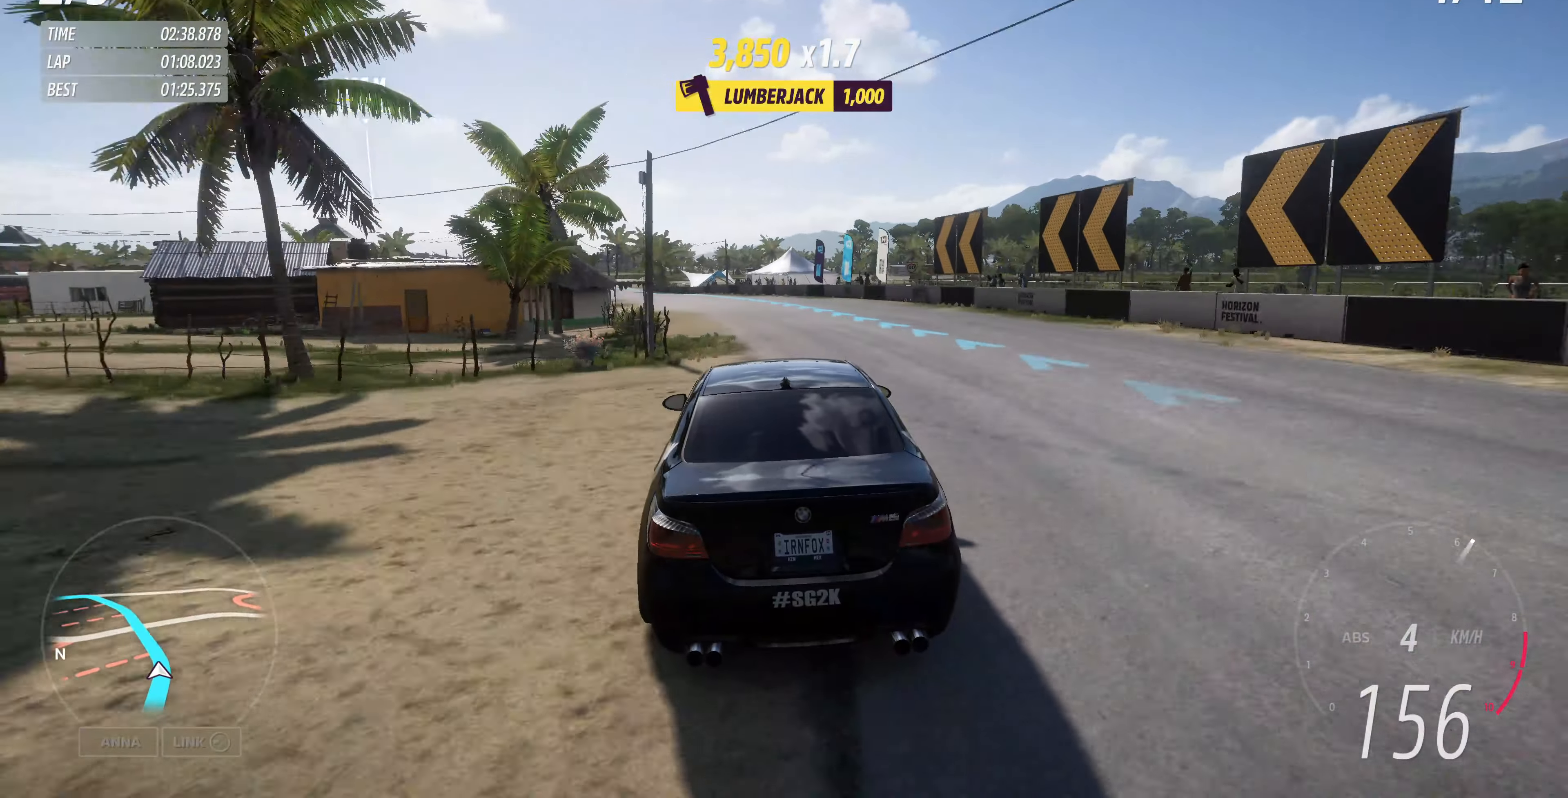
{"buttons": ["R2"], "left_stick": "up", "right_stick": "center", "events": []}
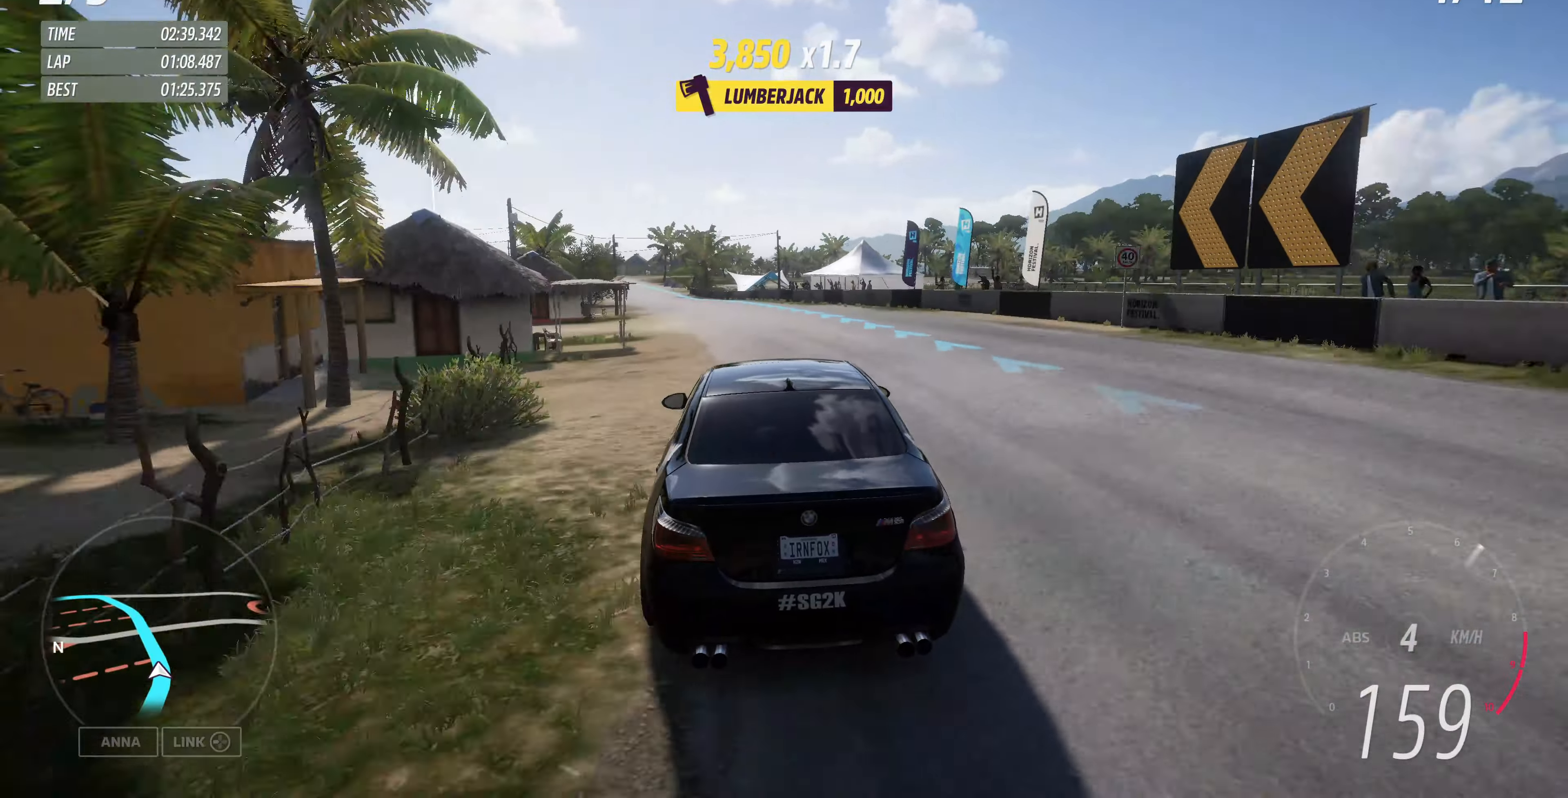
{"buttons": ["R2"], "left_stick": "up", "right_stick": "center", "events": []}
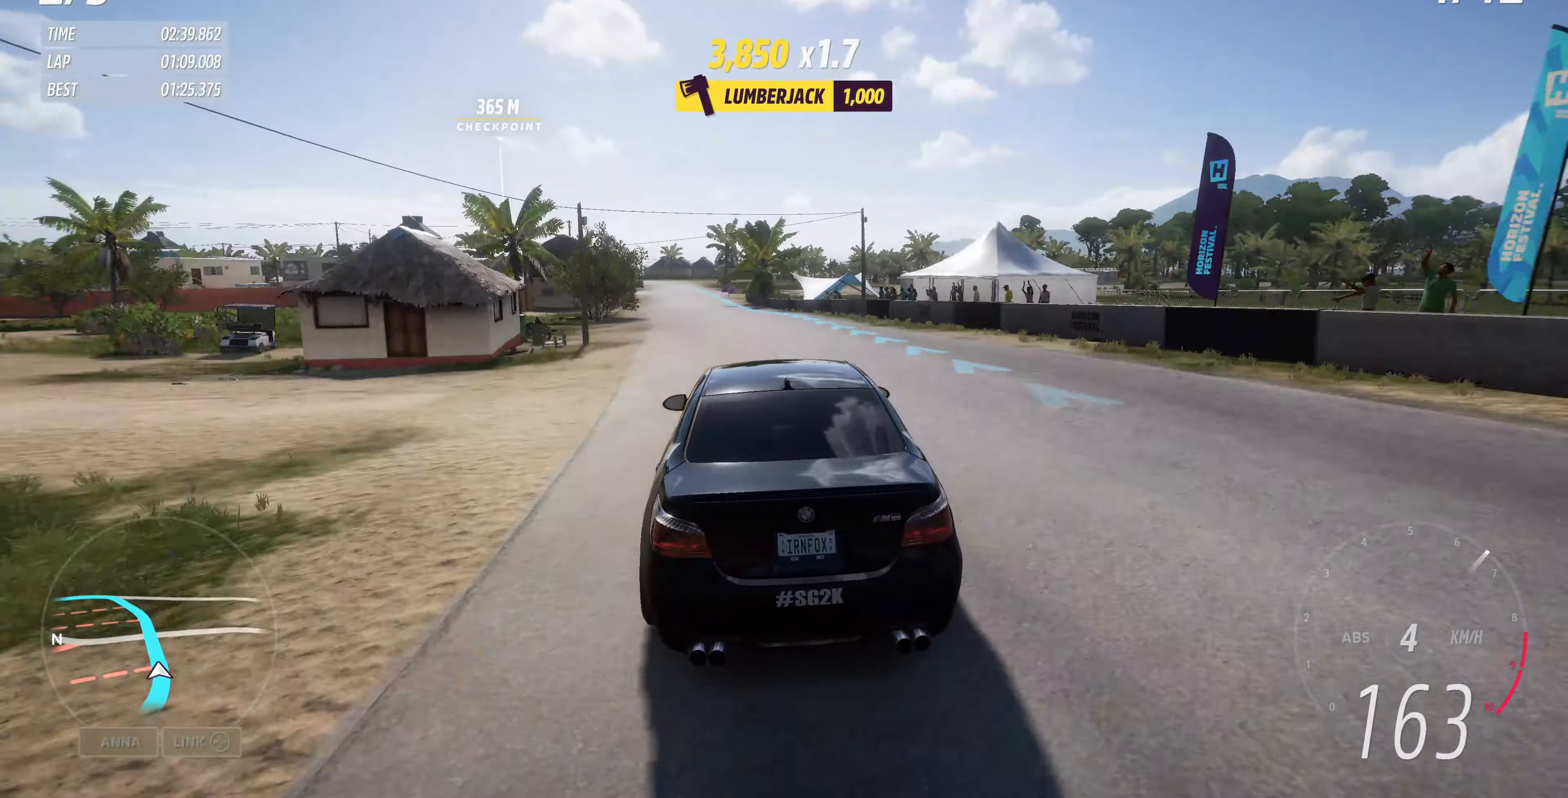
{"buttons": ["R2"], "left_stick": "up", "right_stick": "center", "events": []}
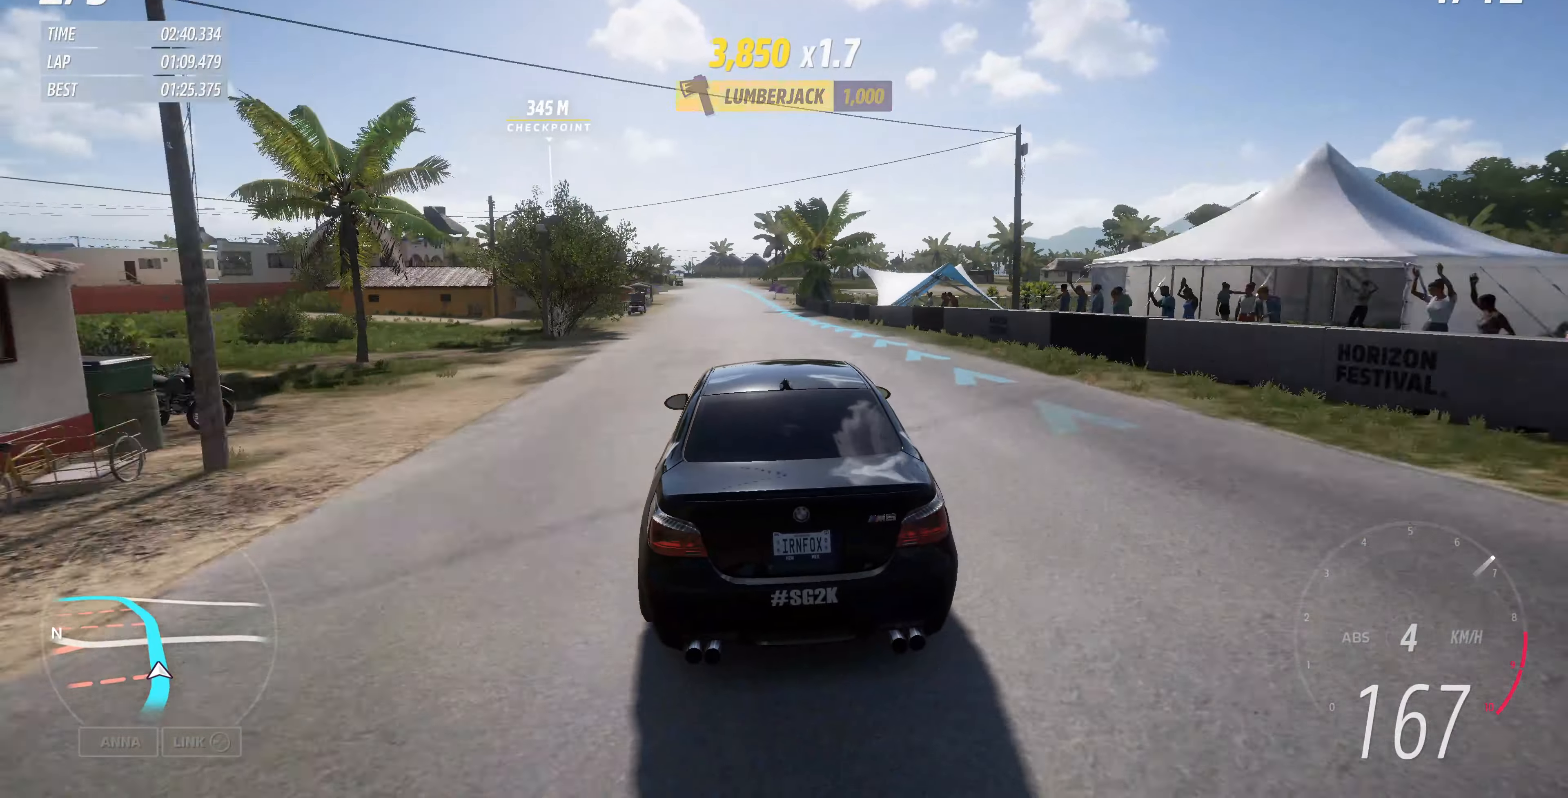
{"buttons": ["R2"], "left_stick": "center", "right_stick": "center", "events": [[100, "left_stick", "center"]]}
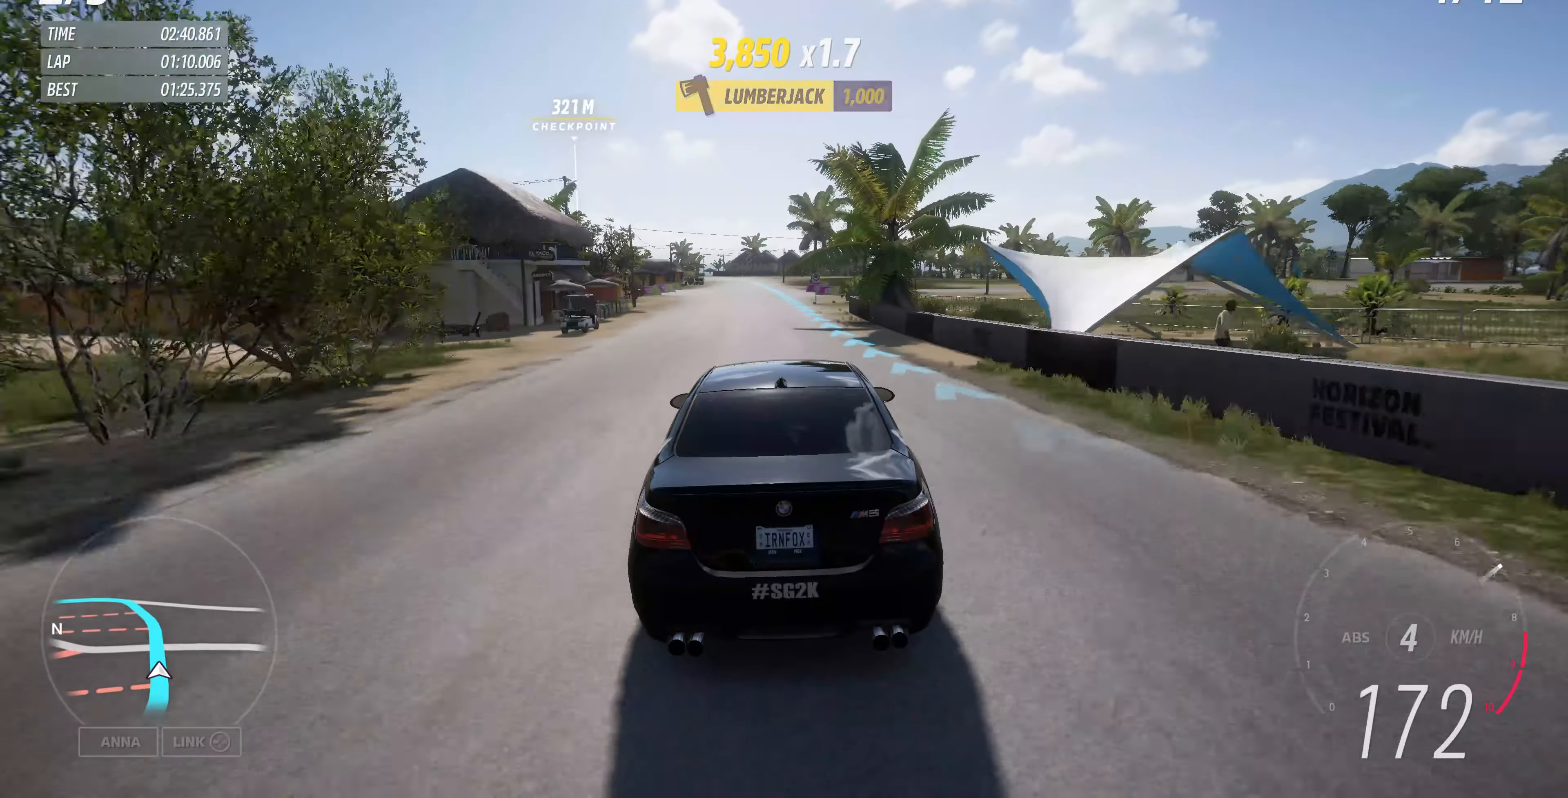
{"buttons": ["R2"], "left_stick": "up", "right_stick": "center", "events": [[300, "left_stick", "up"]]}
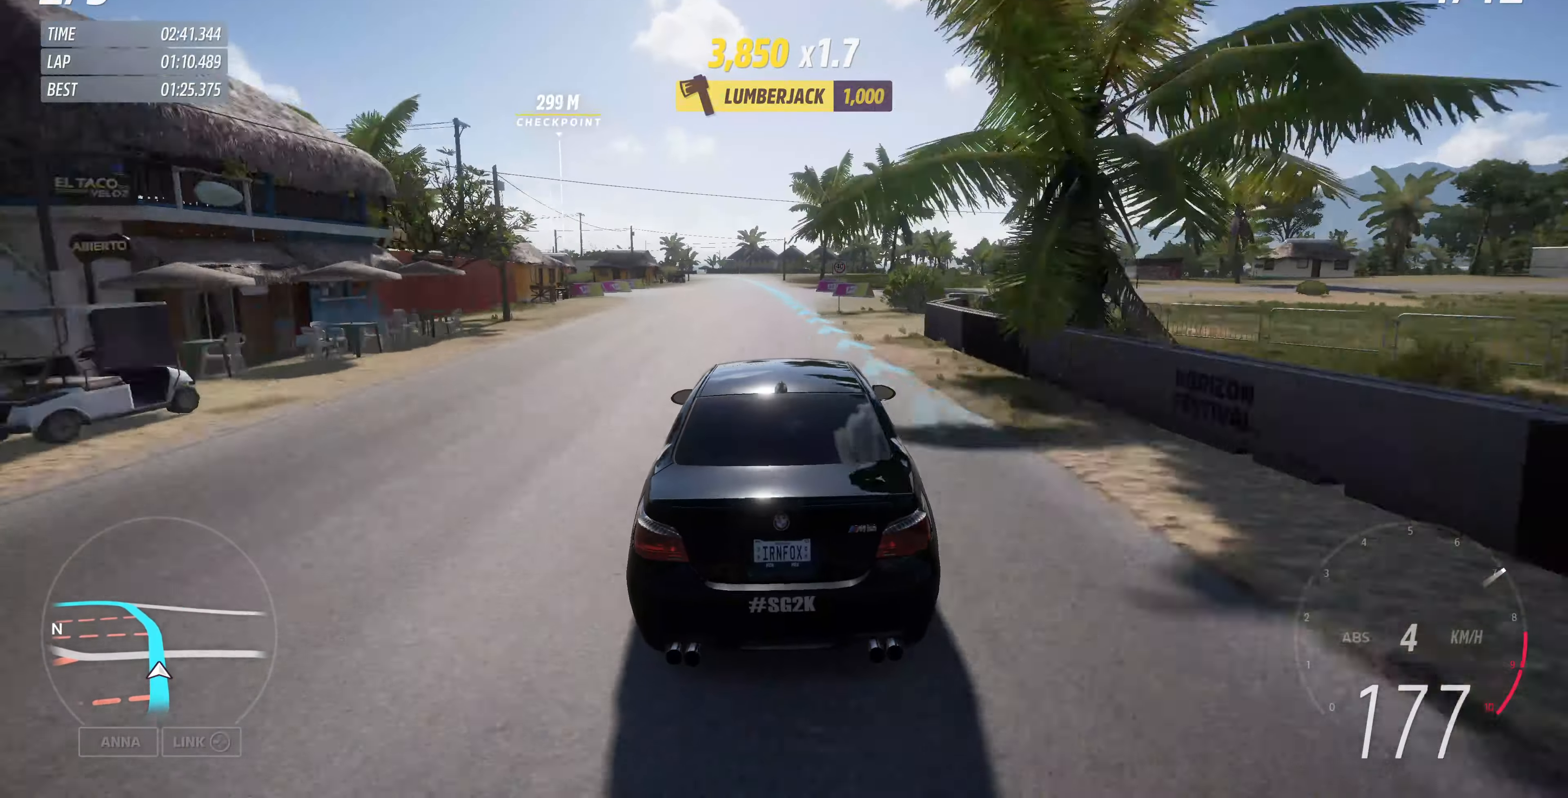
{"buttons": ["R2"], "left_stick": "up", "right_stick": "center", "events": []}
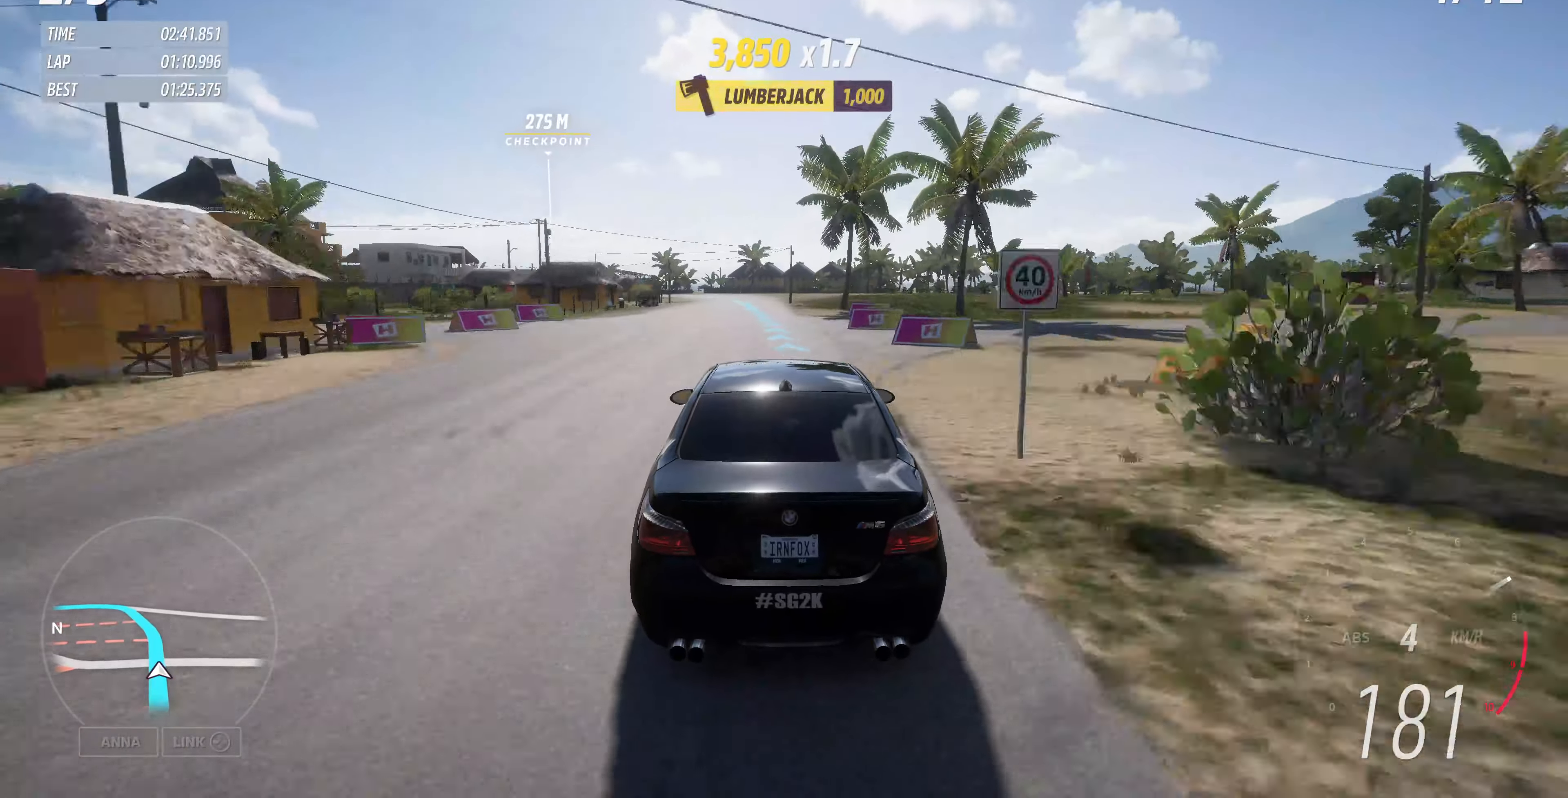
{"buttons": ["R2"], "left_stick": "up", "right_stick": "center", "events": []}
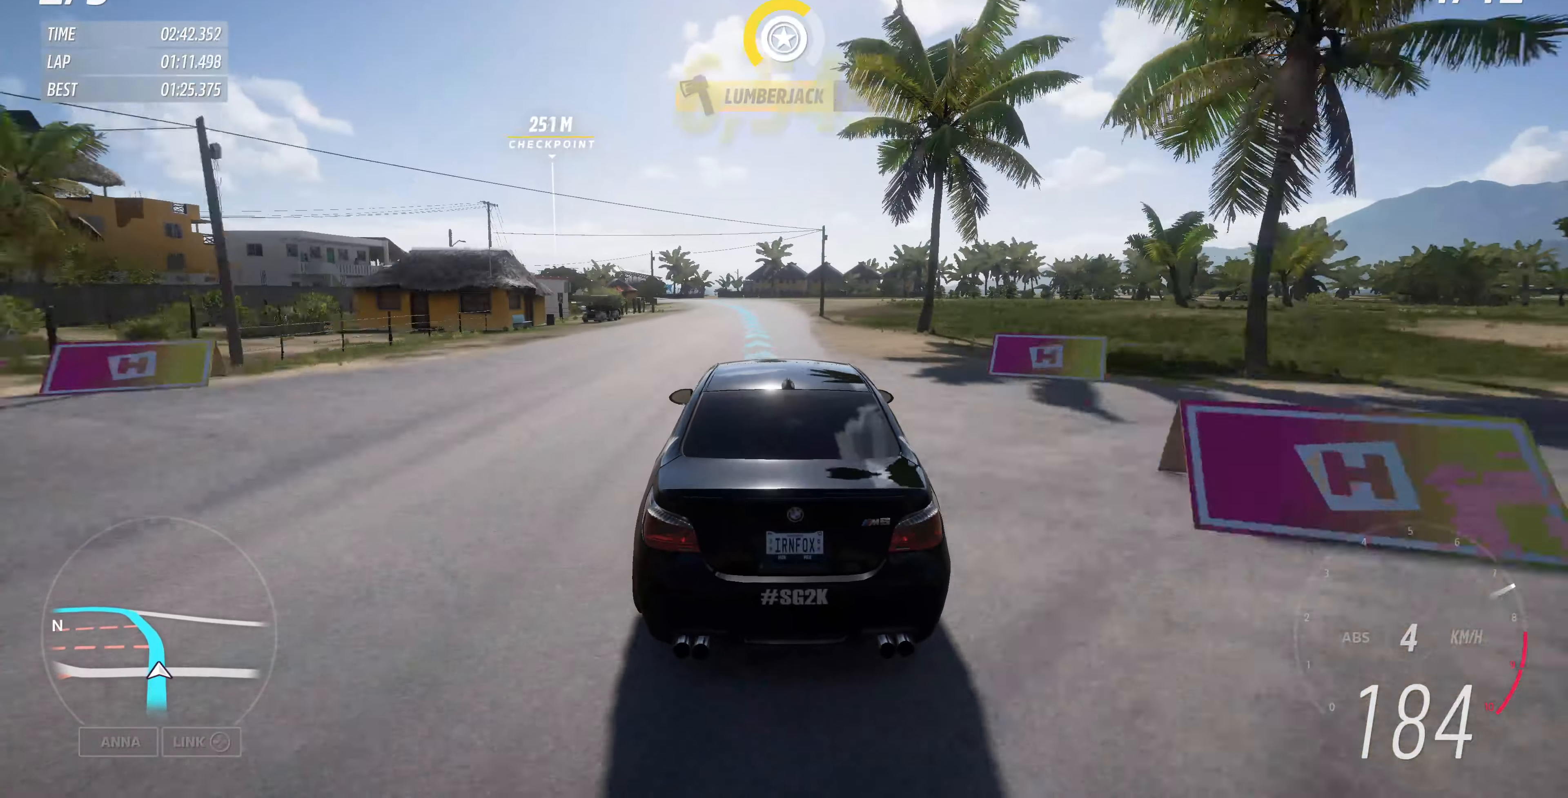
{"buttons": ["R2"], "left_stick": "up", "right_stick": "center", "events": []}
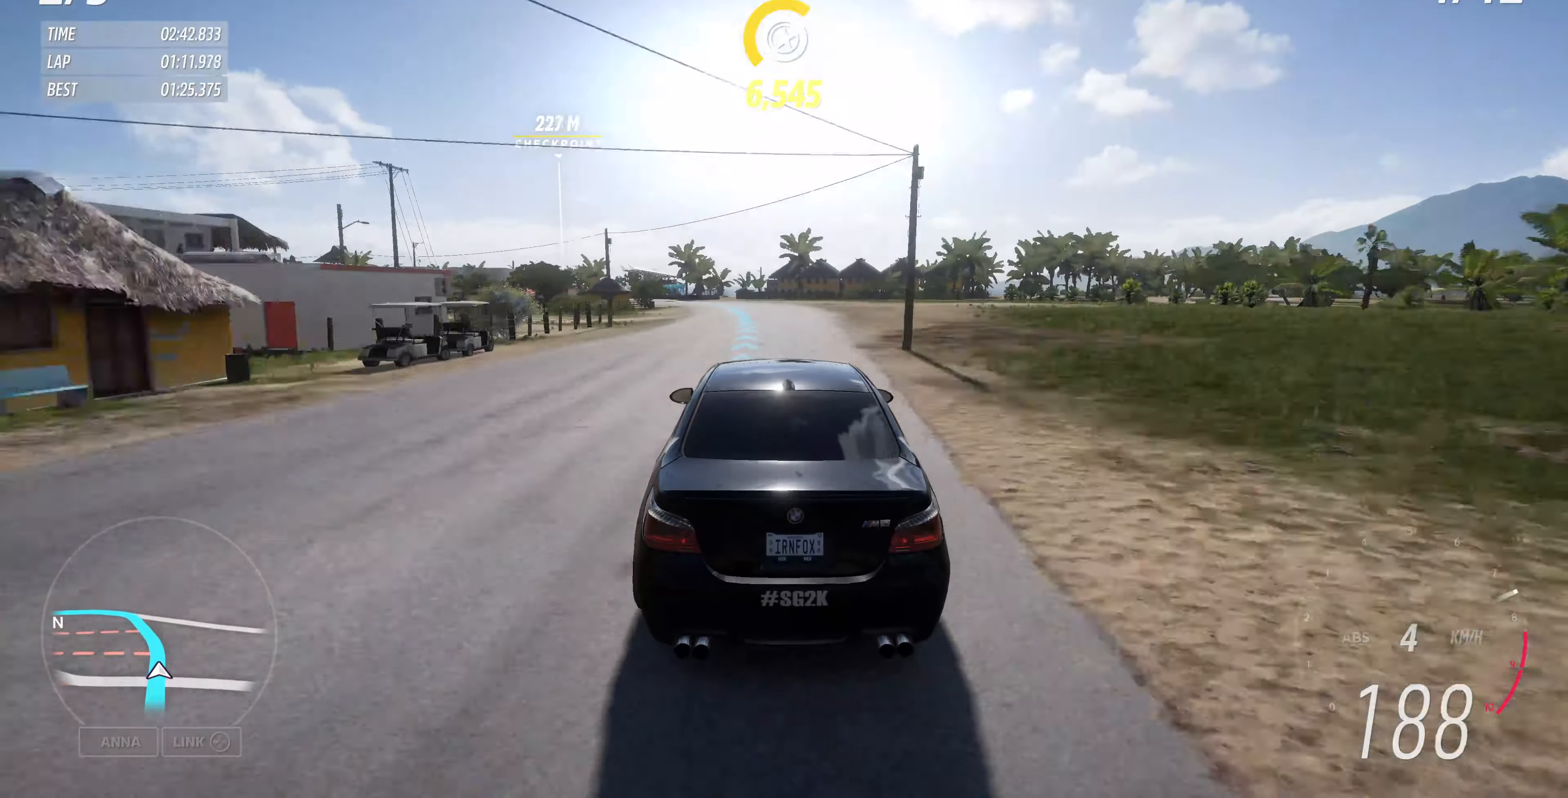
{"buttons": [], "left_stick": "up", "right_stick": "center", "events": [[500, "R2", "up"]]}
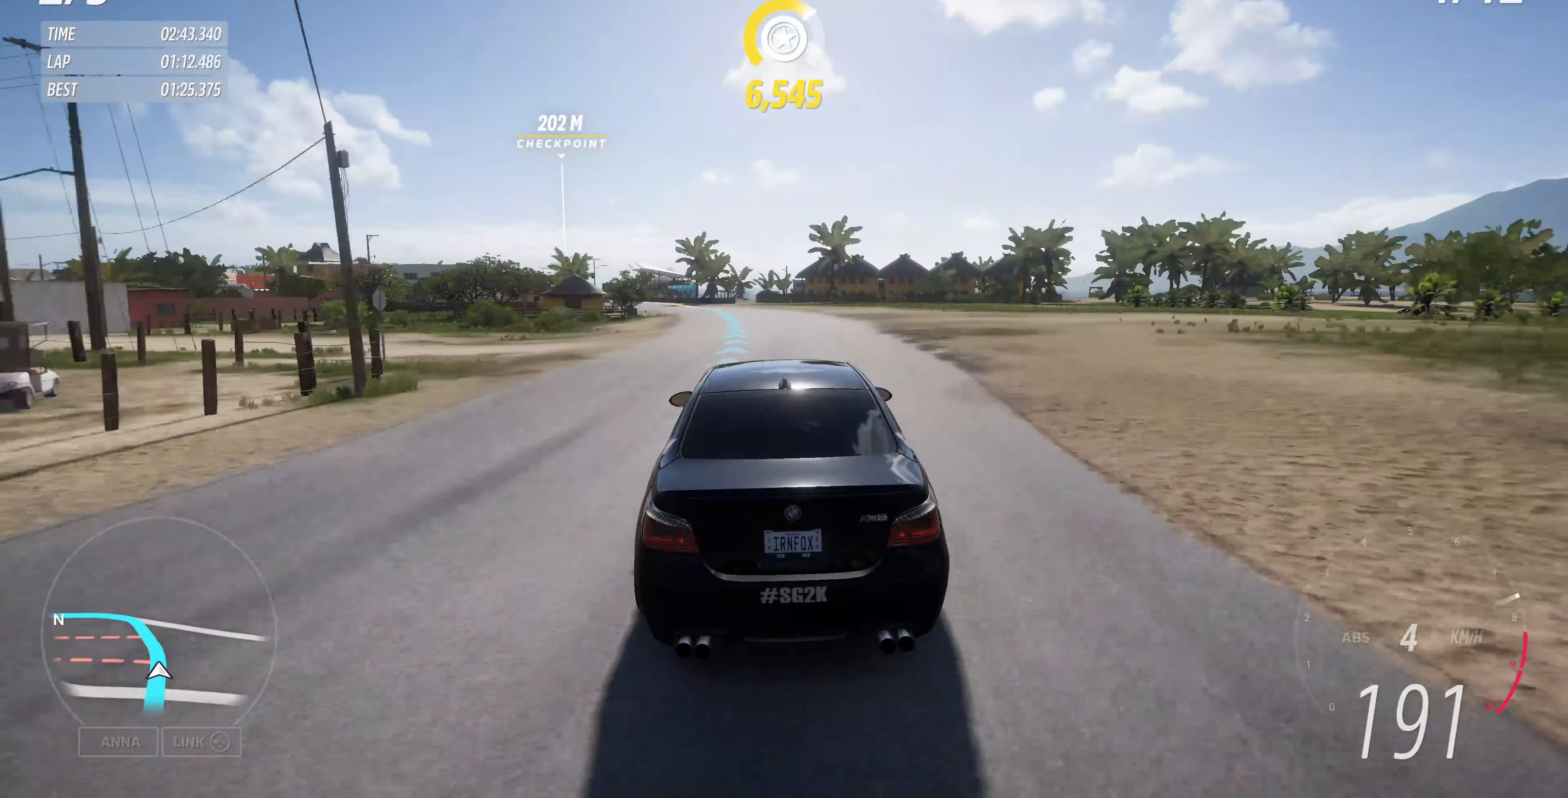
{"buttons": ["R2"], "left_stick": "up", "right_stick": "center", "events": [[466, "R2", "down"]]}
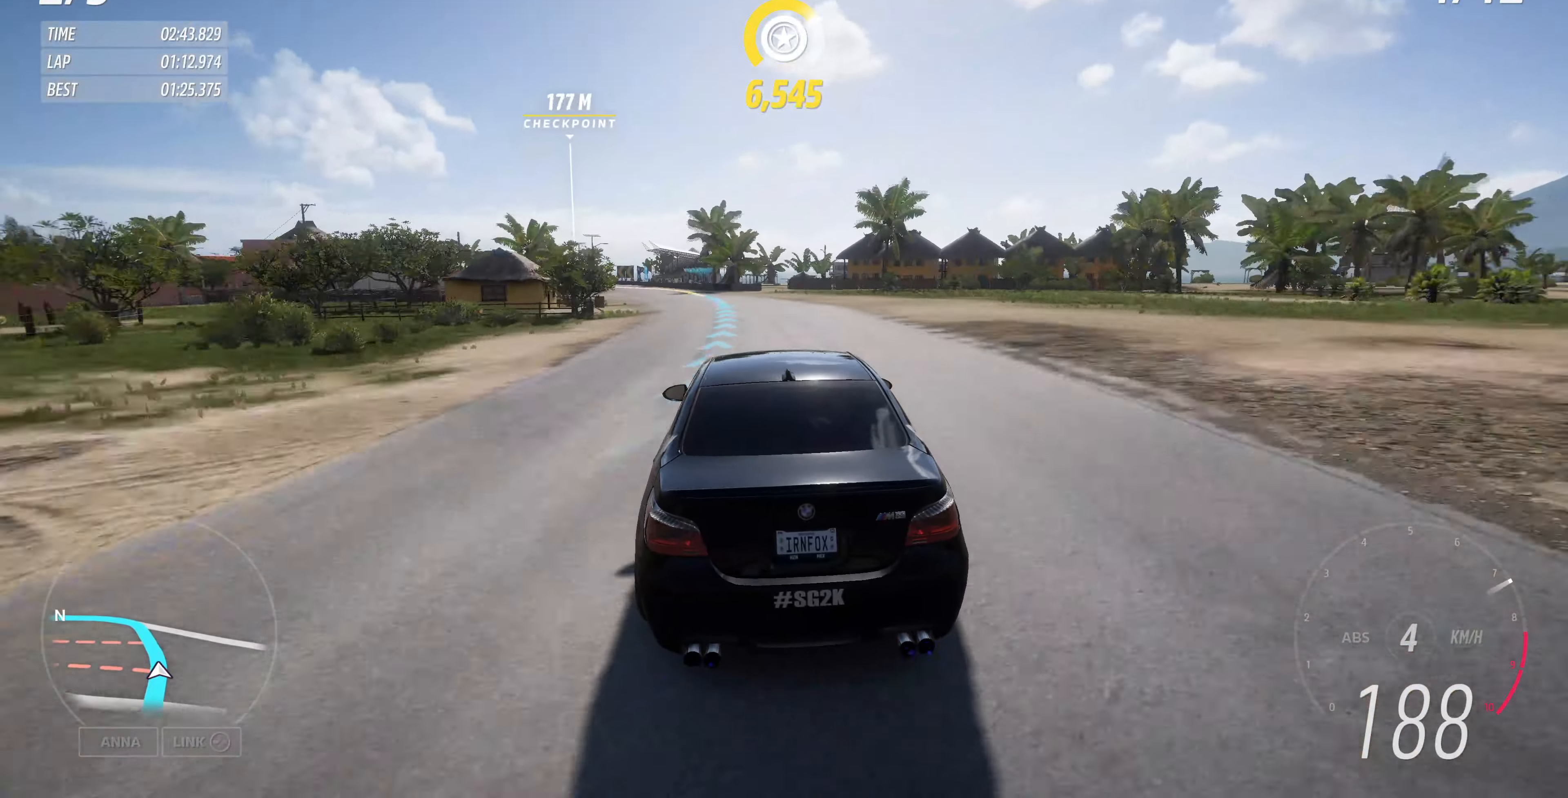
{"buttons": ["R2"], "left_stick": "up", "right_stick": "center", "events": []}
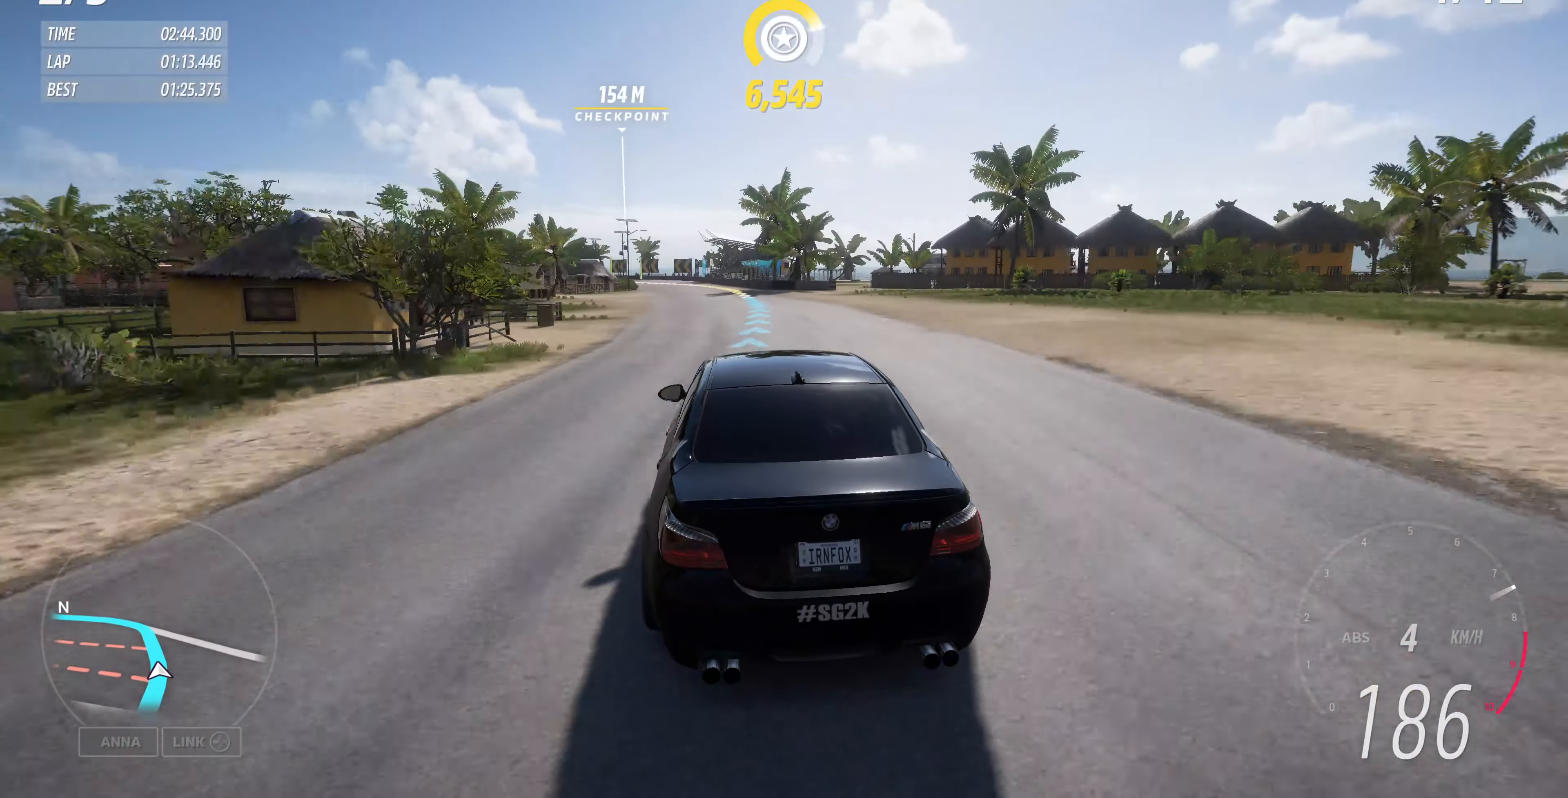
{"buttons": ["R2"], "left_stick": "up", "right_stick": "center", "events": []}
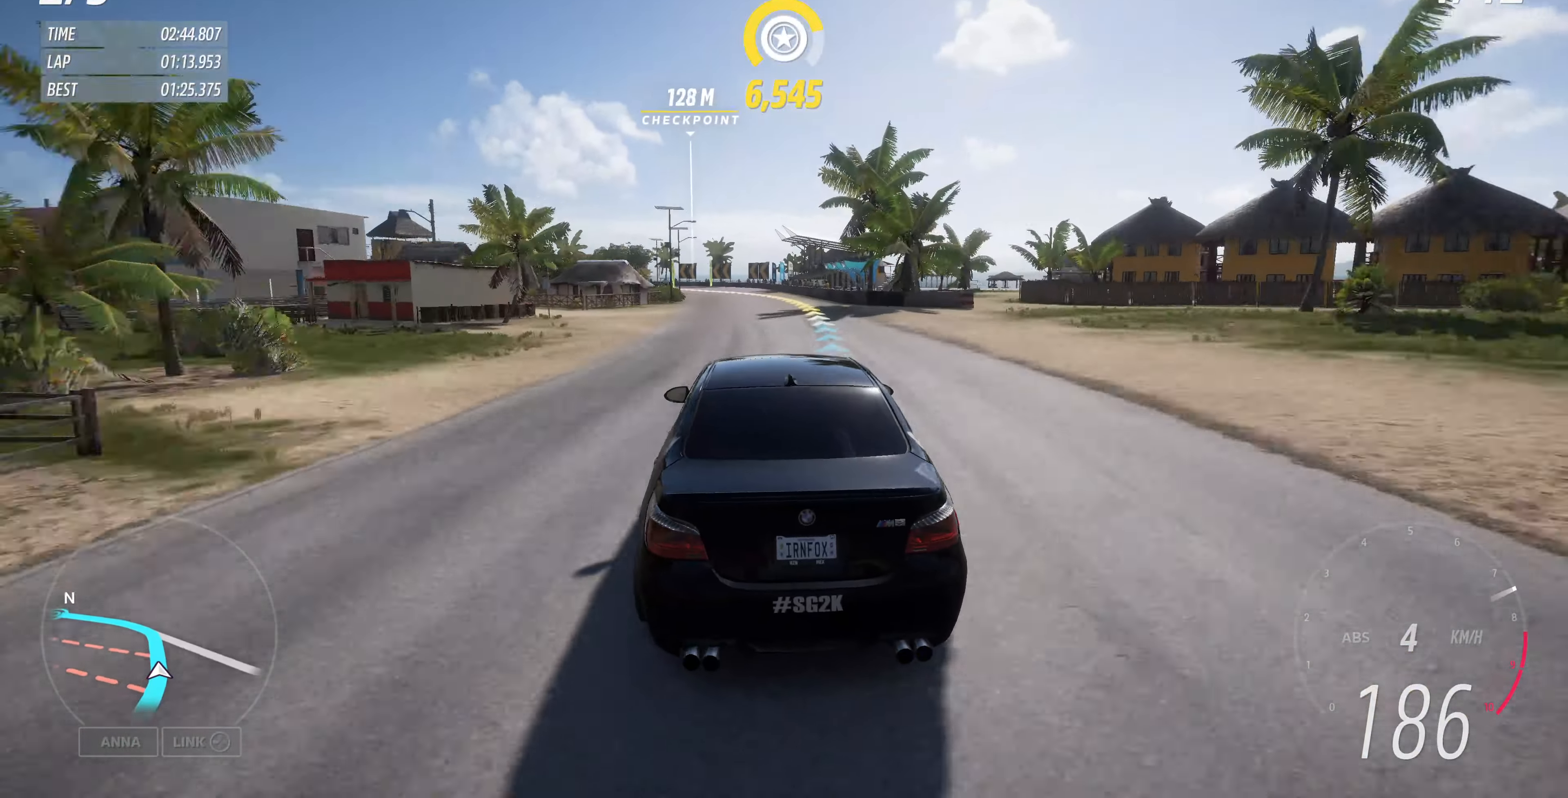
{"buttons": [], "left_stick": "up", "right_stick": "center", "events": [[200, "R2", "up"]]}
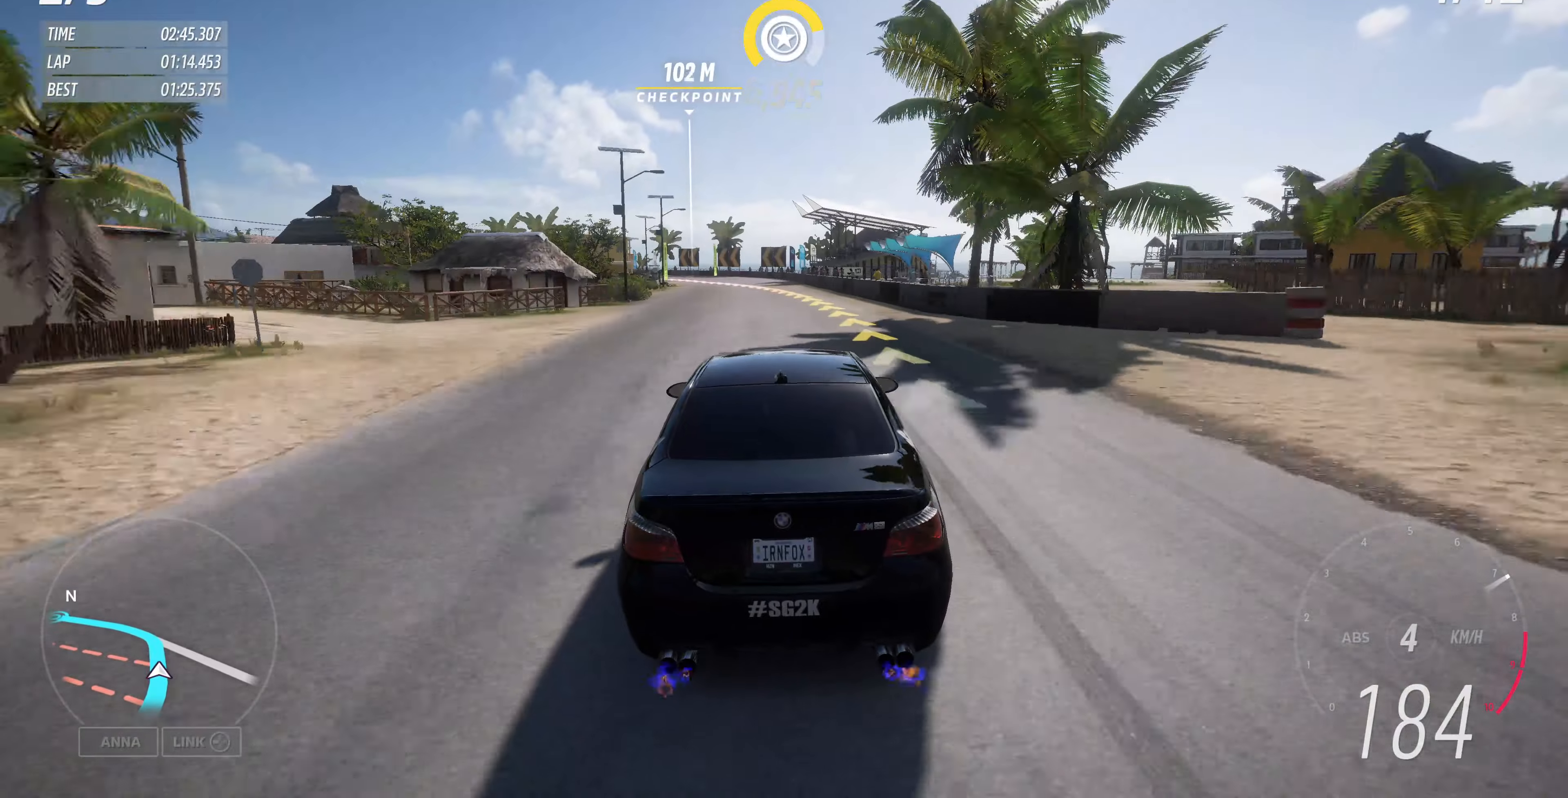
{"buttons": ["L2"], "left_stick": "up", "right_stick": "center", "events": [[367, "L2", "down"]]}
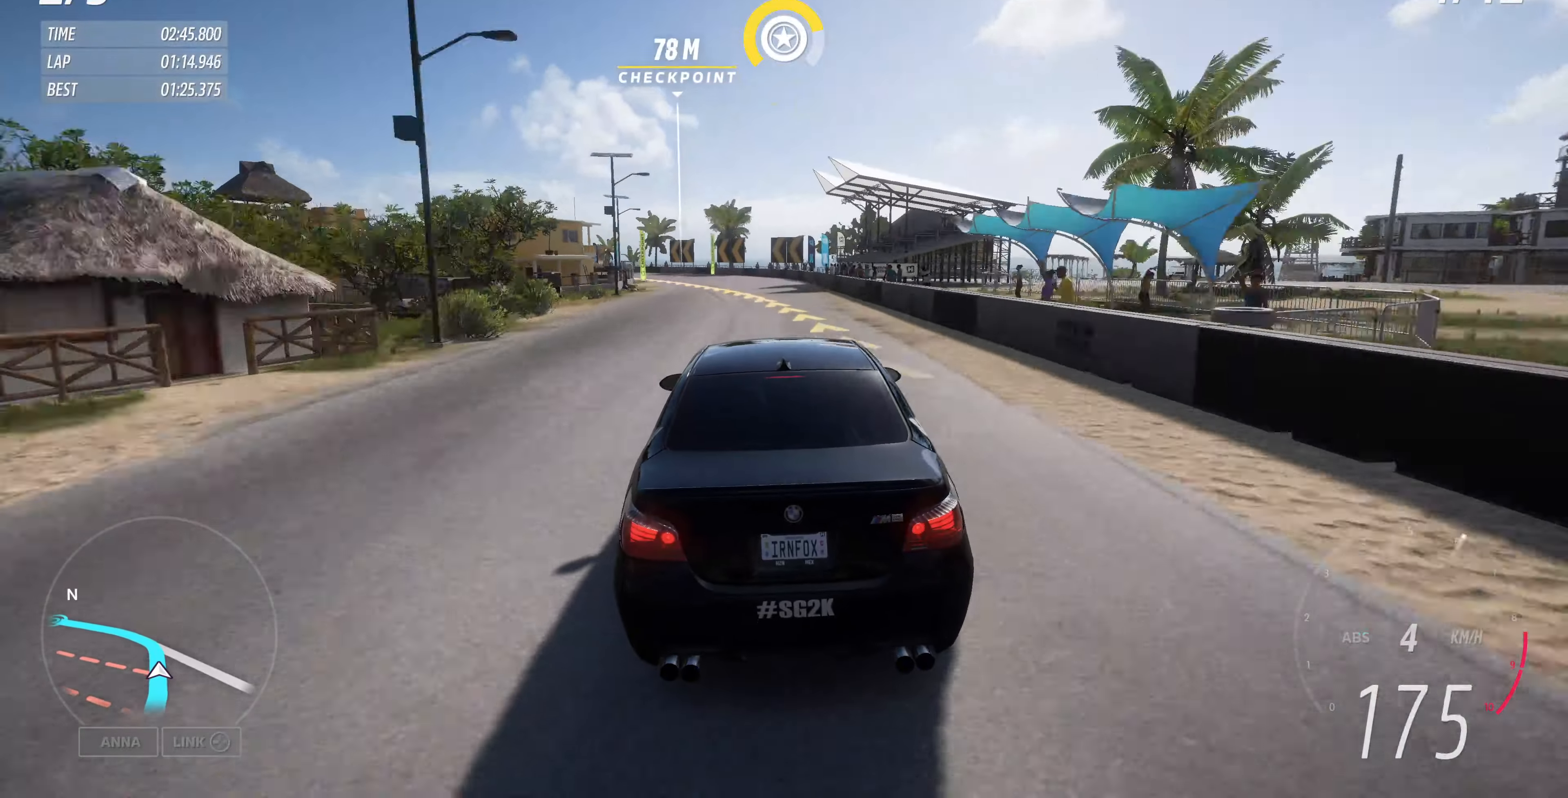
{"buttons": ["L2"], "left_stick": "up", "right_stick": "center", "events": [[134, "L2", "up"], [400, "L2", "down"]]}
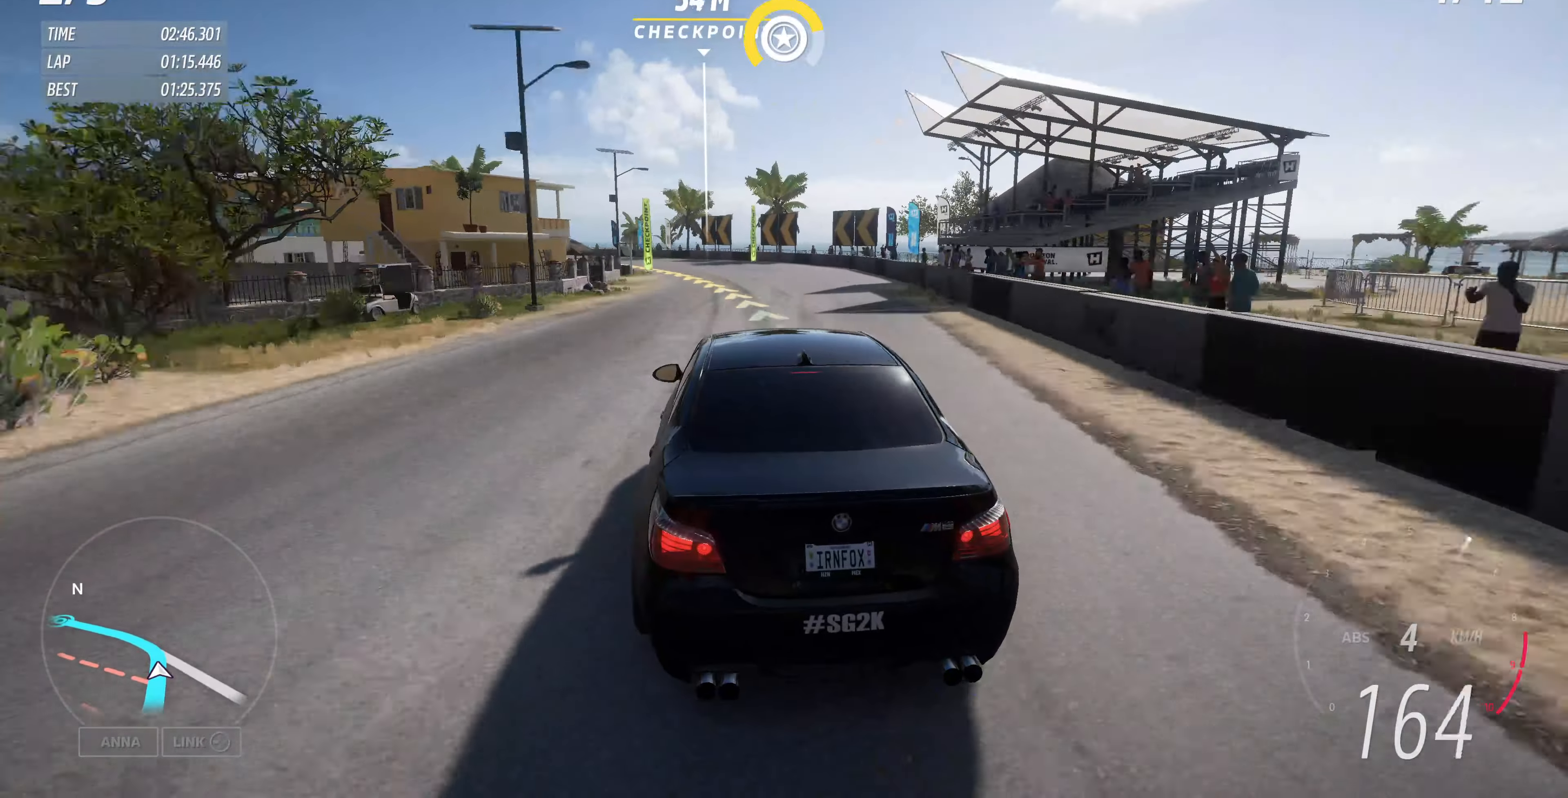
{"buttons": [], "left_stick": "up", "right_stick": "center", "events": [[34, "L2", "up"], [267, "L2", "down"], [334, "L2", "up"]]}
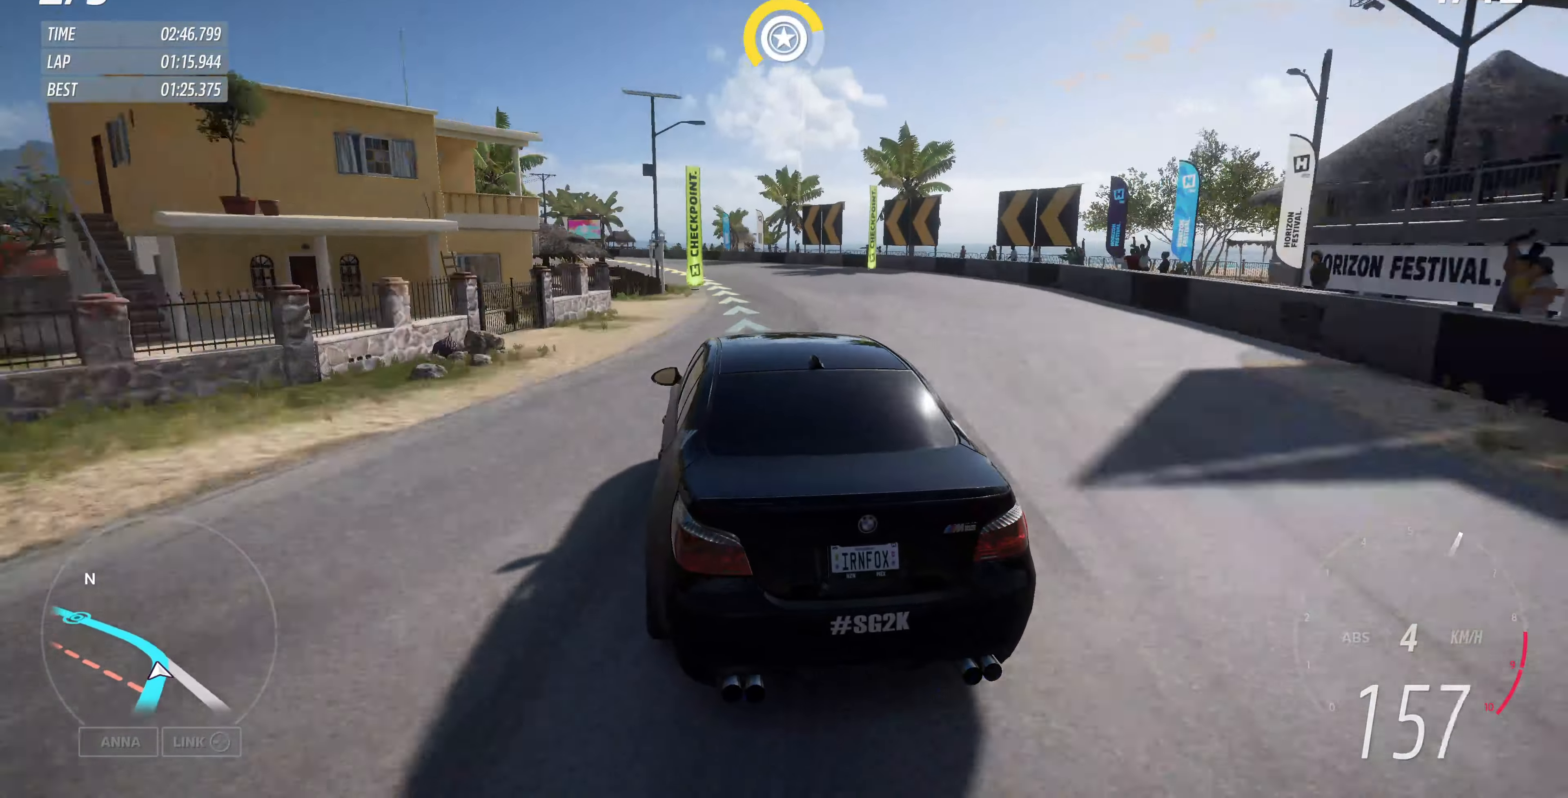
{"buttons": [], "left_stick": "up", "right_stick": "center", "events": [[134, "R2", "down"], [500, "R2", "up"]]}
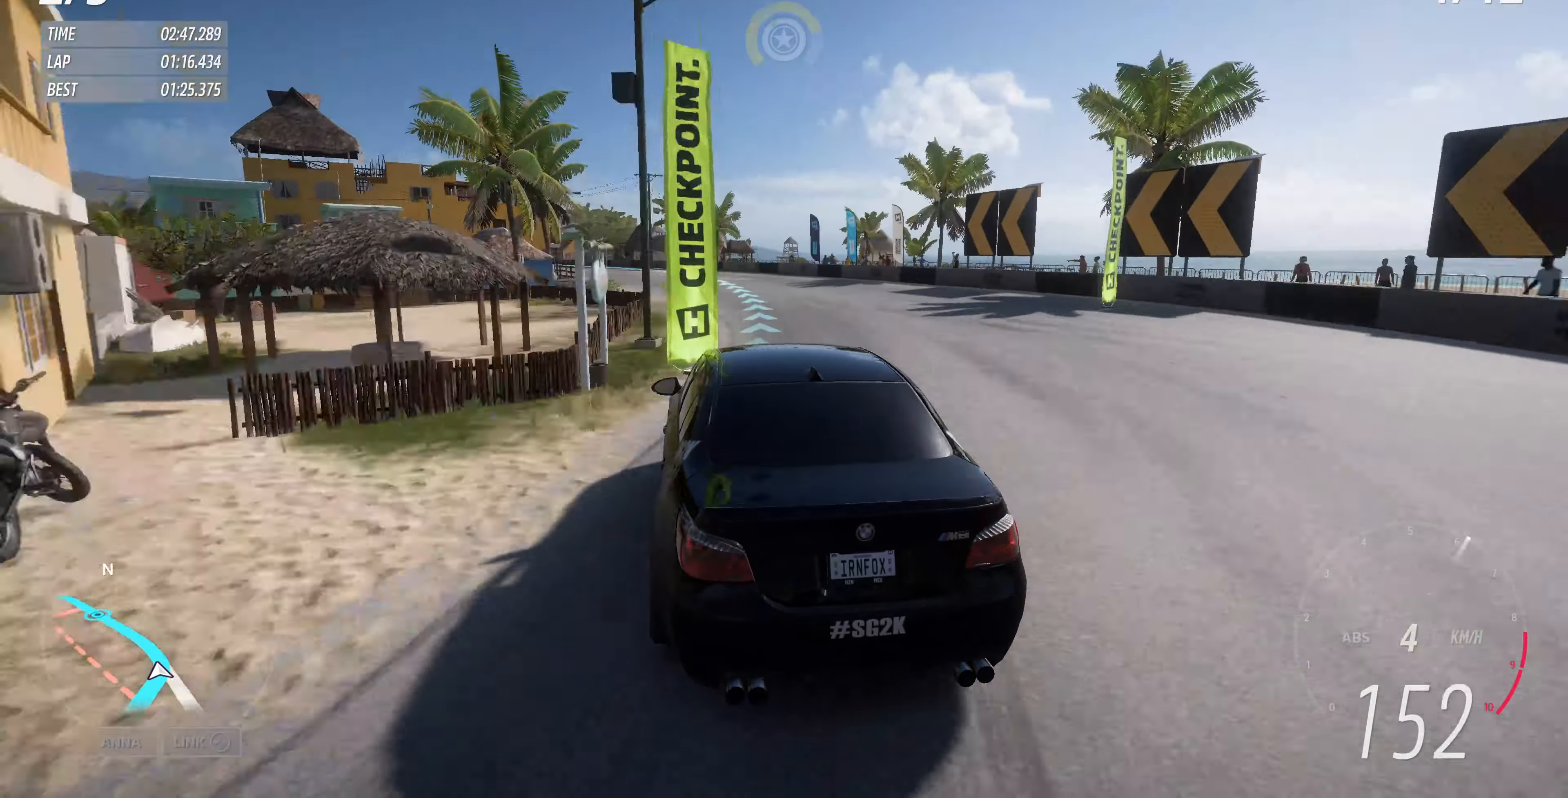
{"buttons": ["R2"], "left_stick": "up", "right_stick": "center", "events": [[34, "R2", "down"], [267, "R2", "up"], [334, "R2", "down"]]}
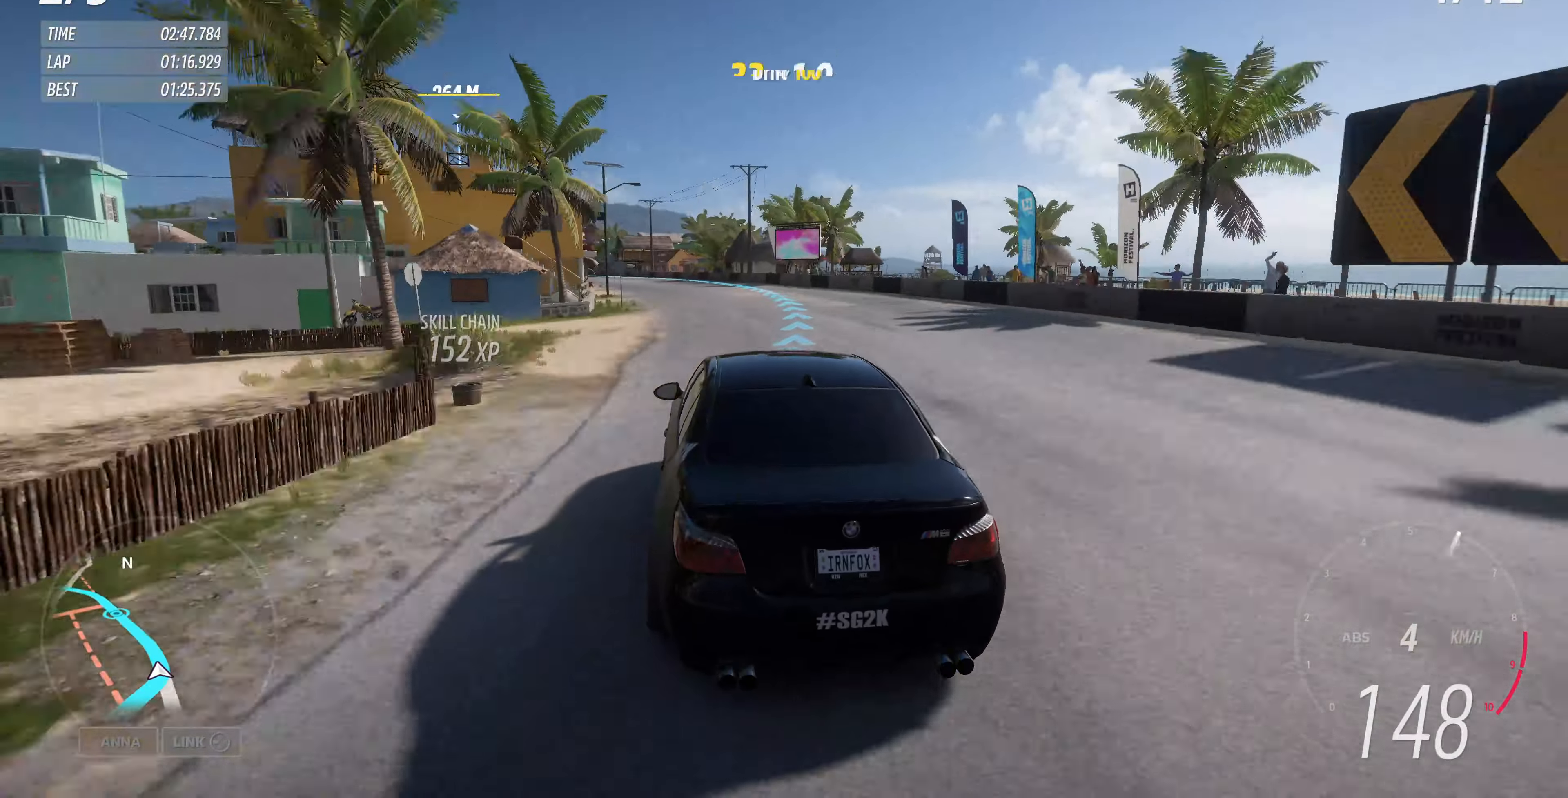
{"buttons": ["R2"], "left_stick": "up", "right_stick": "center", "events": []}
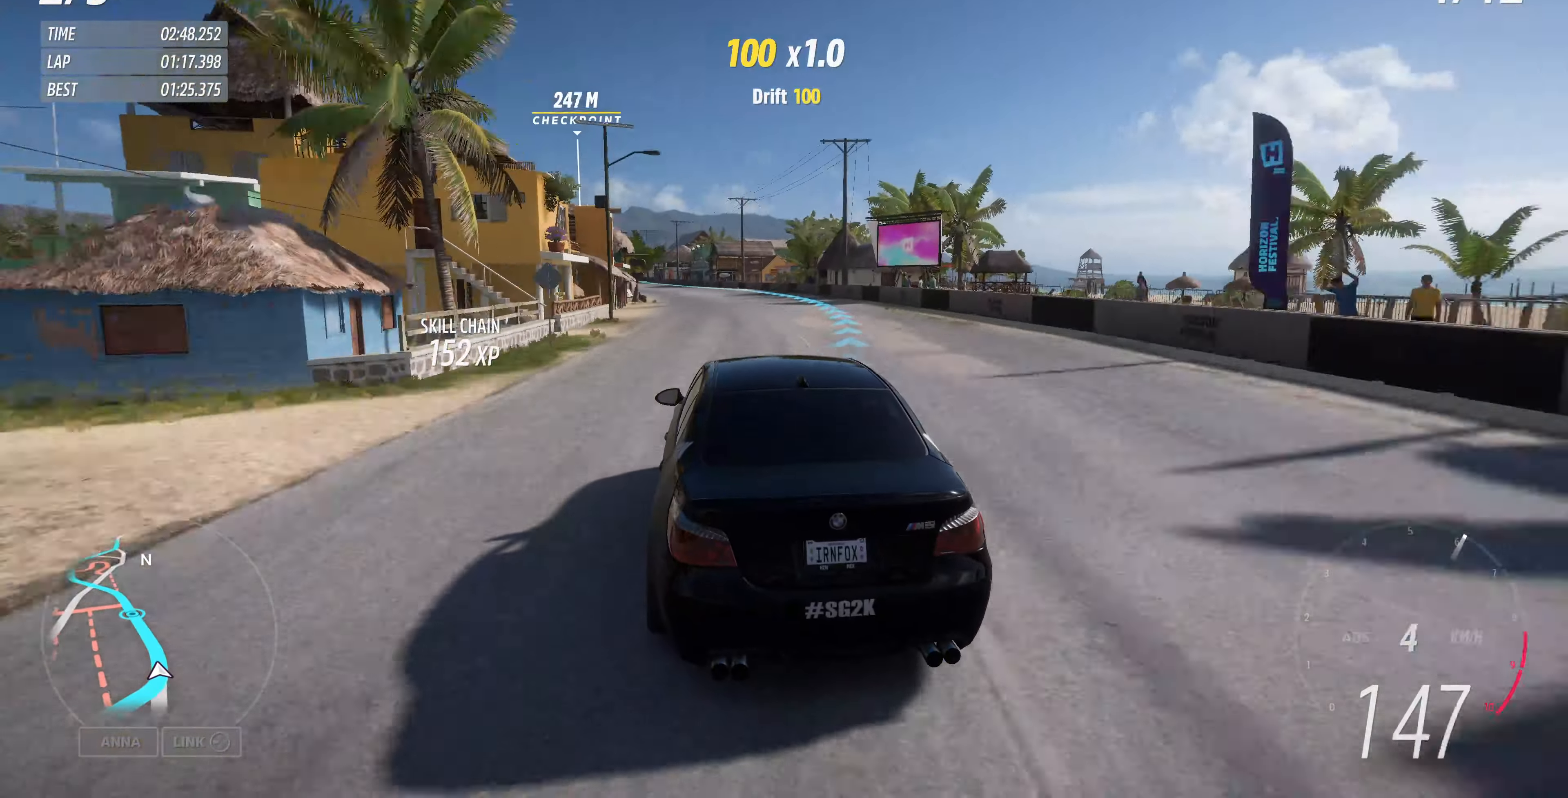
{"buttons": ["R2"], "left_stick": "up", "right_stick": "center", "events": []}
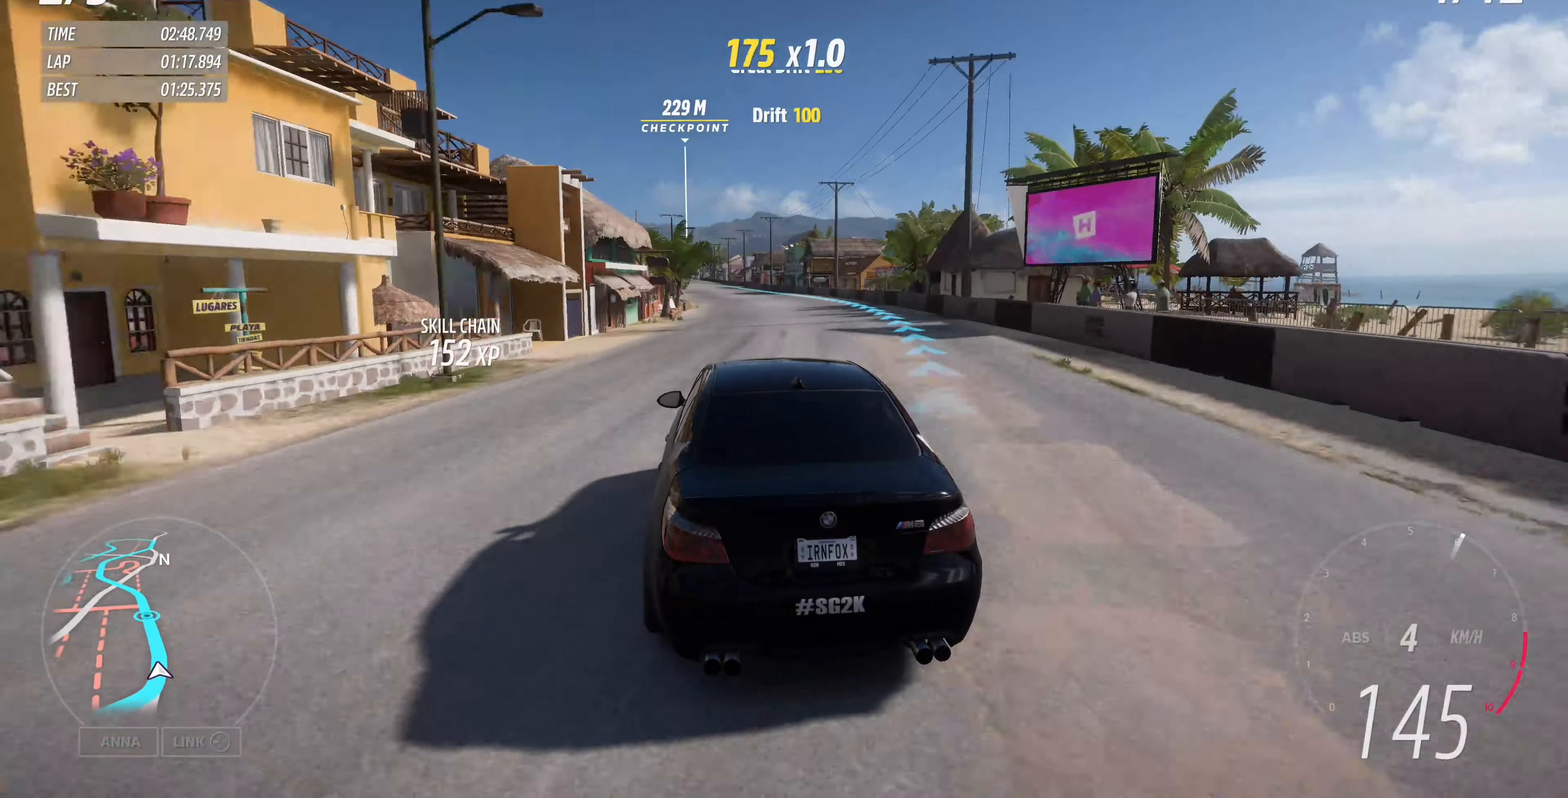
{"buttons": ["R2"], "left_stick": "up-right", "right_stick": "center", "events": [[500, "left_stick", "up-right"]]}
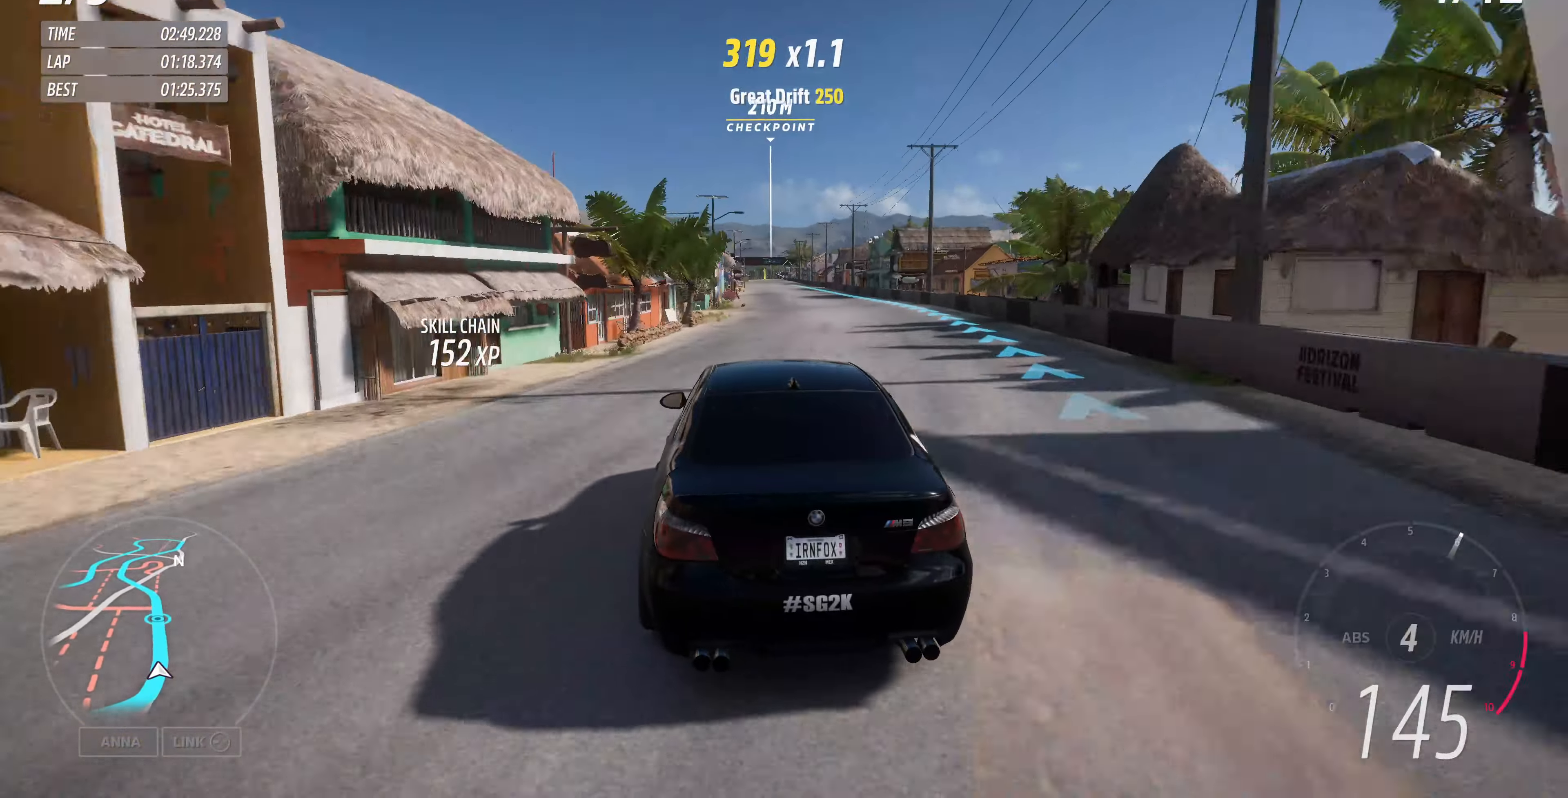
{"buttons": ["R2"], "left_stick": "up", "right_stick": "center", "events": [[167, "left_stick", "up"]]}